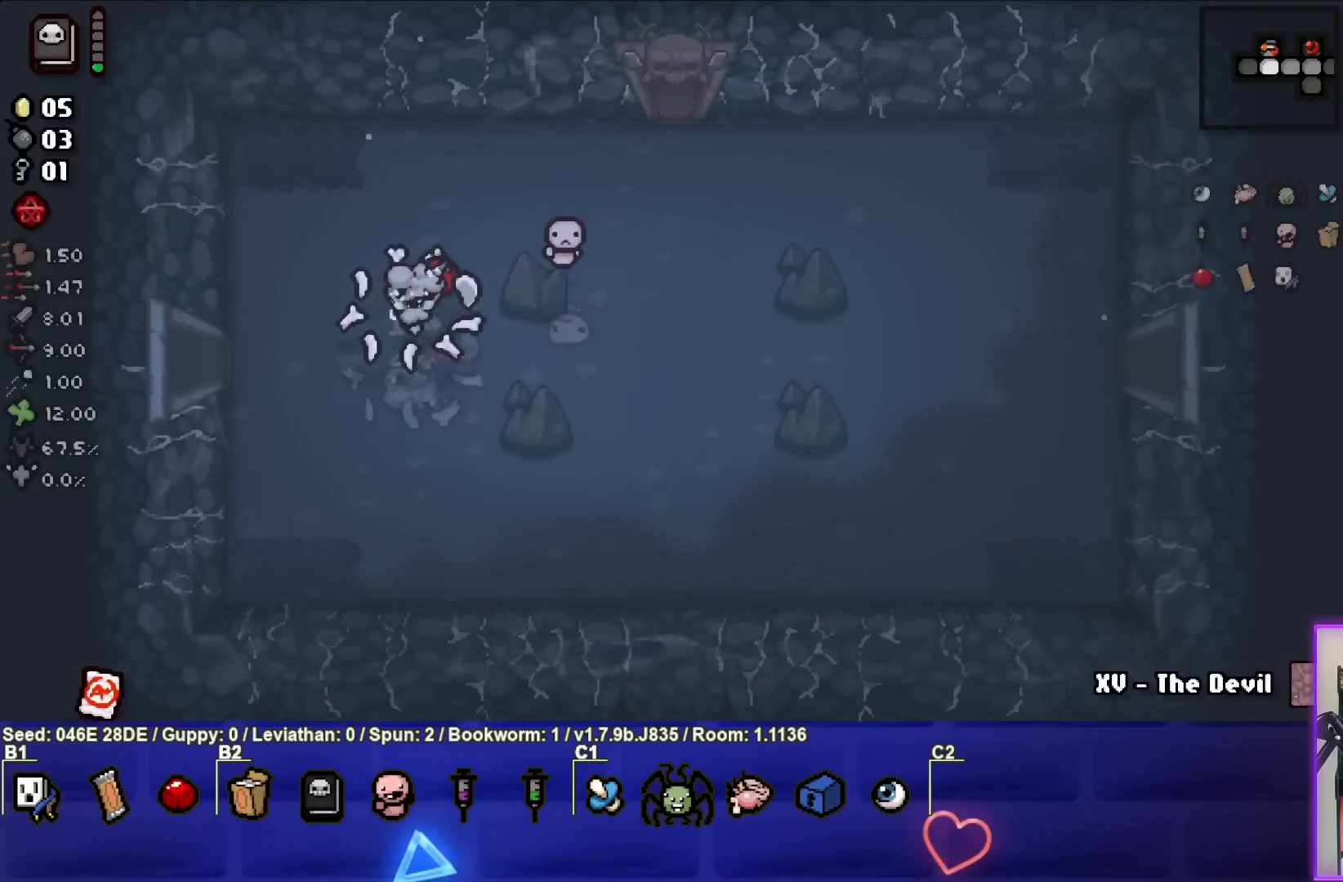
Gameplay with a controller (PlayStation layout); each line is a JSON object with the inputs held at the frame after it. "events" lists button and stick changes between this image and that frame as [ms after this image, input, new state], when the widget could be followed in between. Not read: L3 R3 right_stick.
{"buttons": [], "left_stick": "left", "events": [[183, "left_stick", "left"]]}
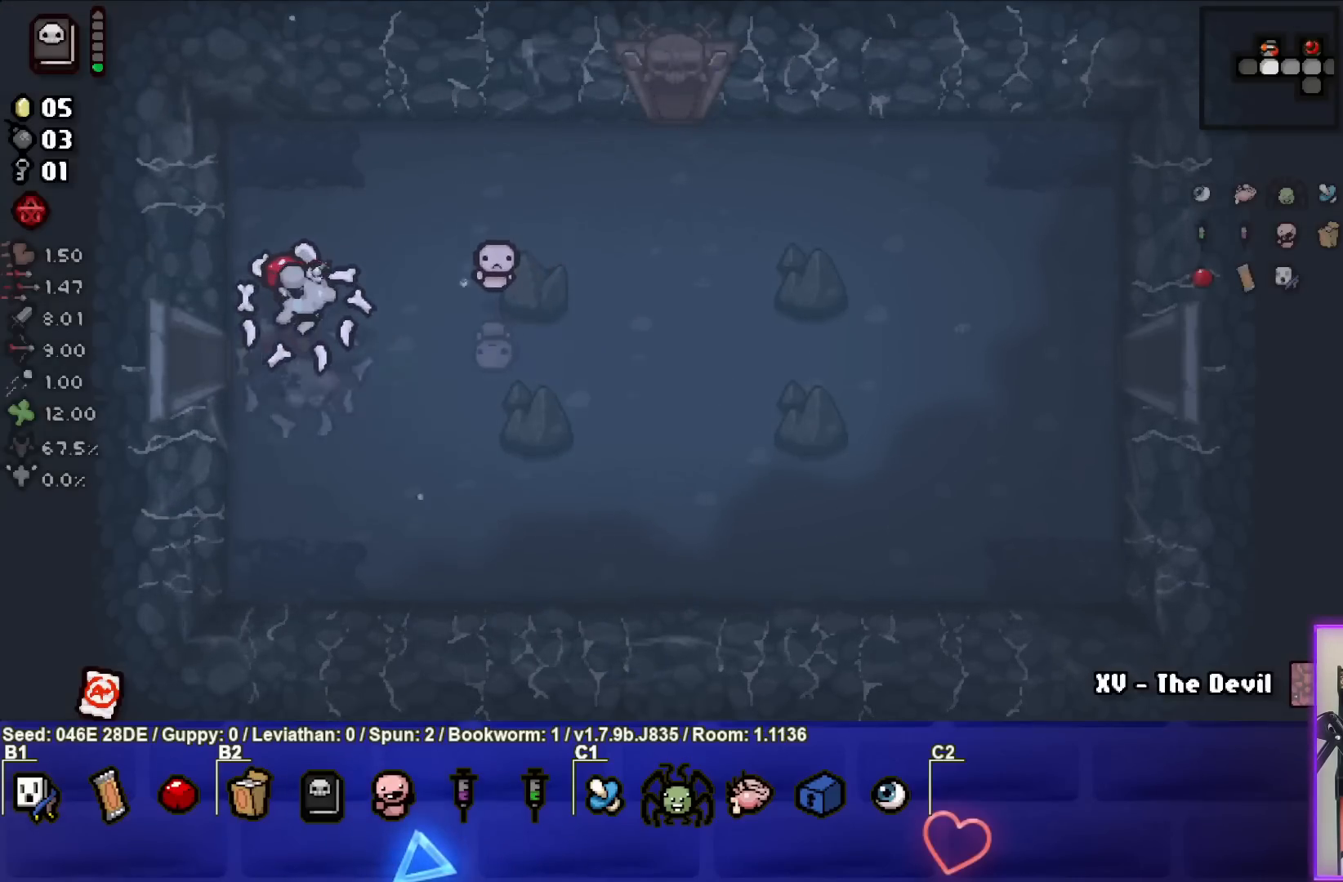
{"buttons": [], "left_stick": "center", "events": [[317, "left_stick", "center"]]}
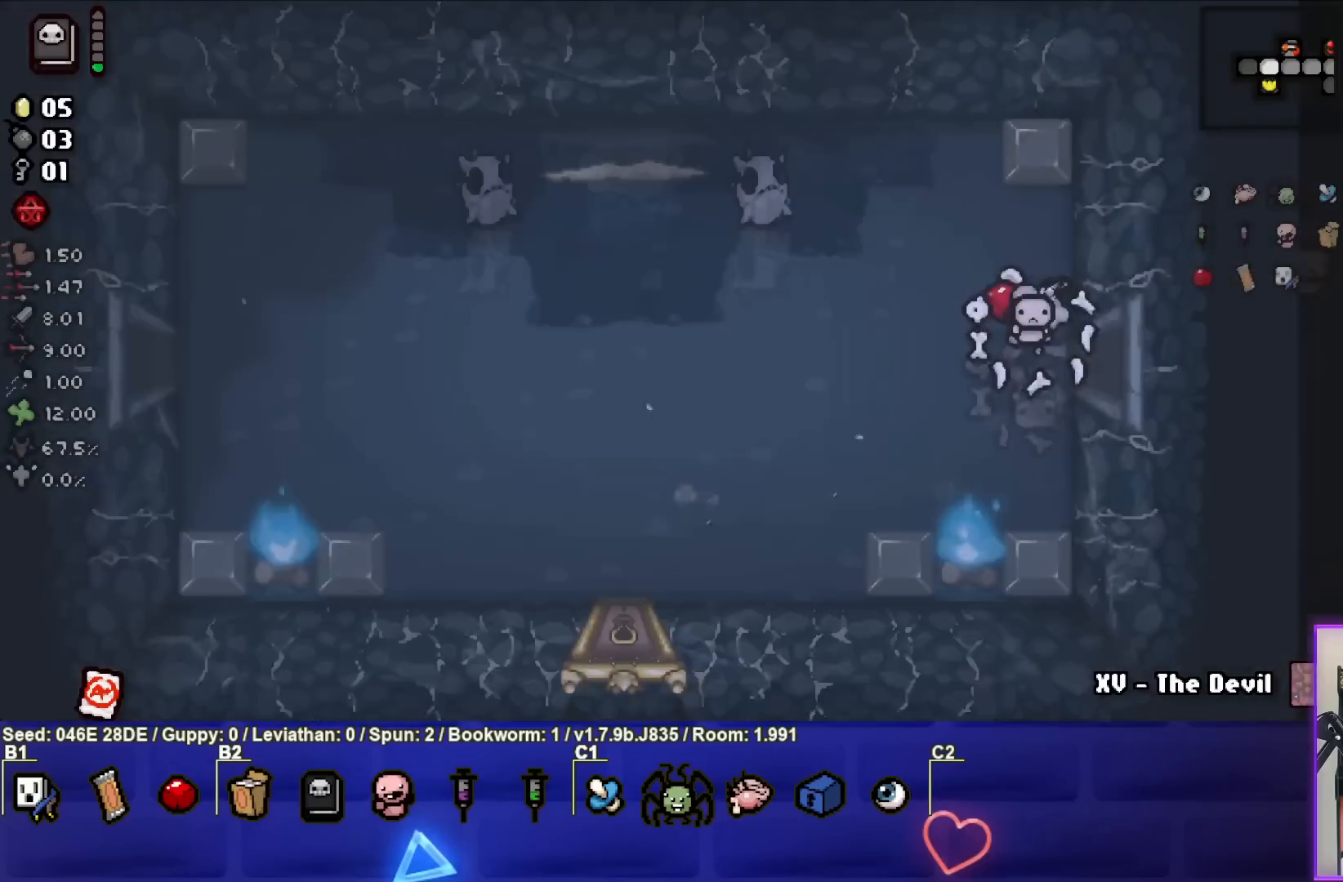
{"buttons": [], "left_stick": "up-left", "events": [[350, "left_stick", "up-left"]]}
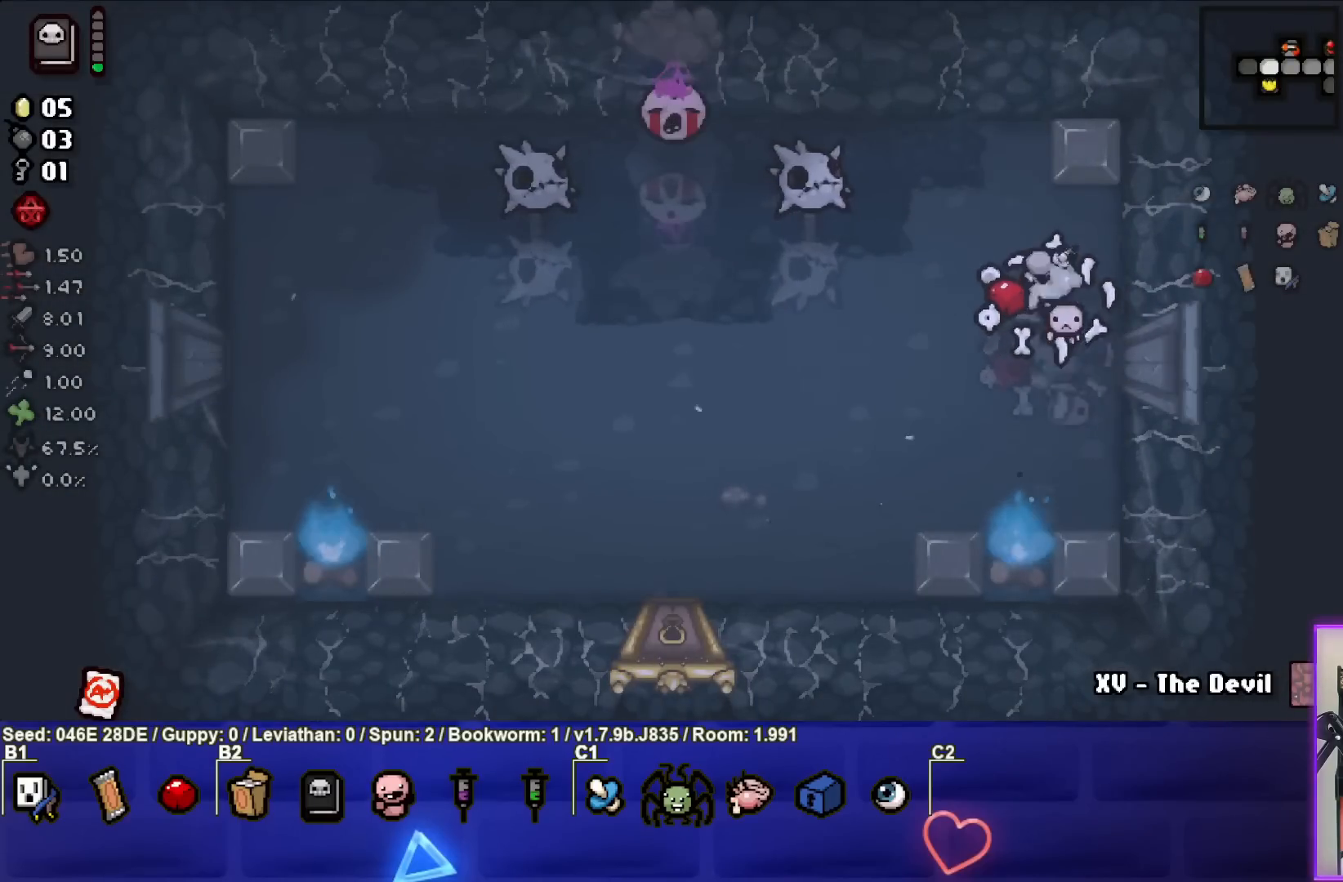
{"buttons": [], "left_stick": "up-right", "events": [[67, "SQUARE", "down"], [150, "left_stick", "right"], [350, "SQUARE", "up"], [500, "left_stick", "up-right"]]}
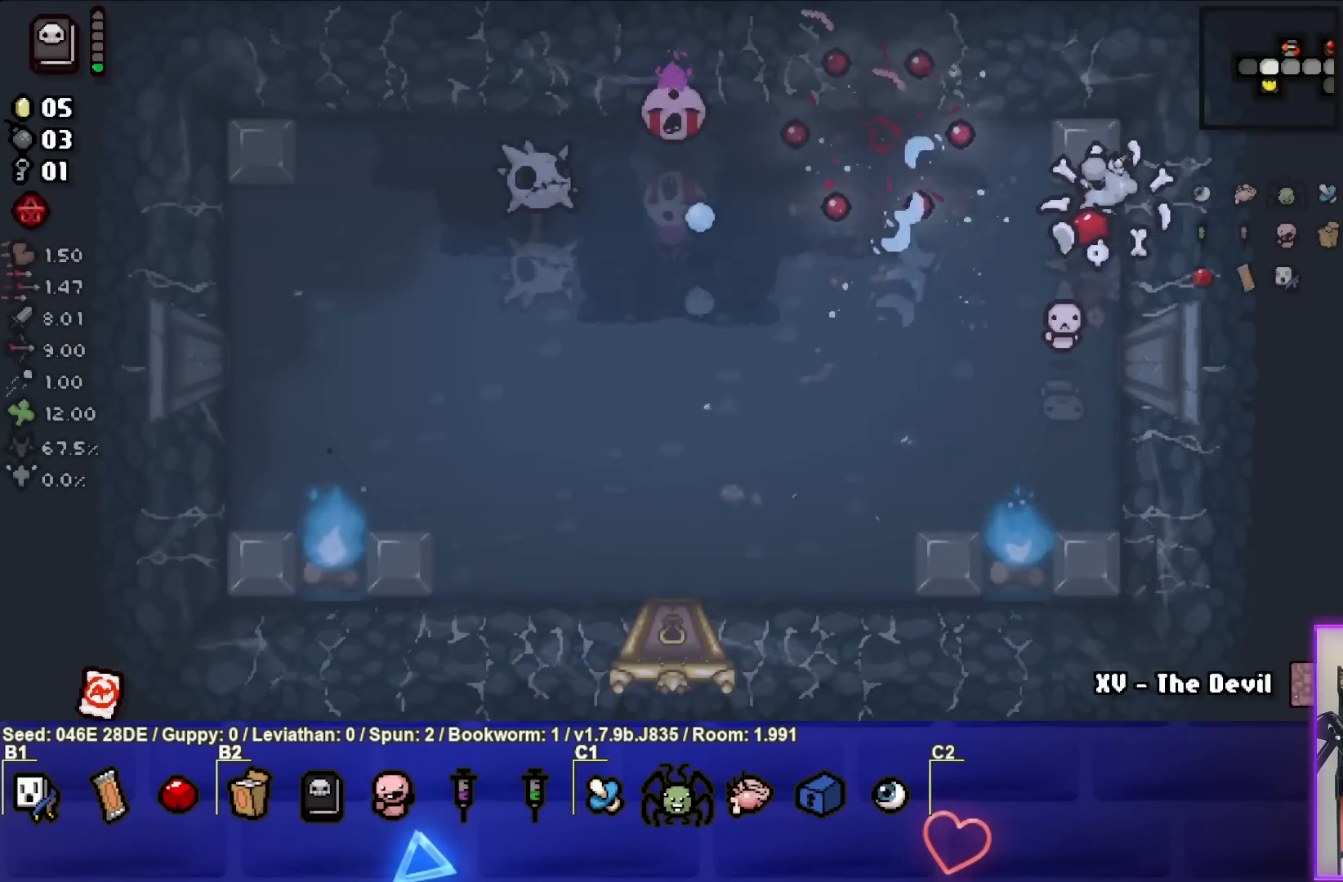
{"buttons": [], "left_stick": "center", "events": [[300, "left_stick", "down-right"], [500, "left_stick", "center"]]}
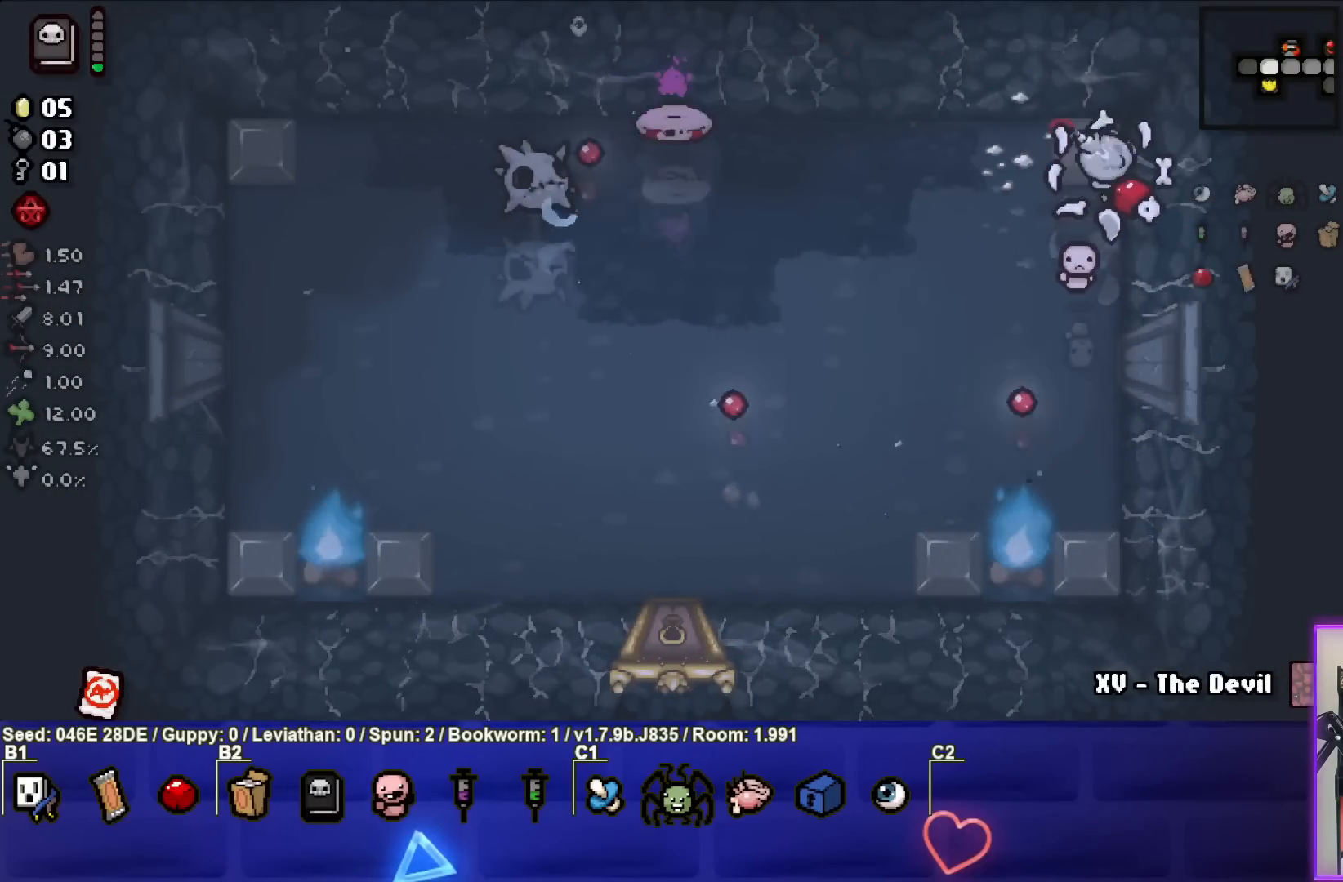
{"buttons": ["SQUARE"], "left_stick": "up-right", "events": [[17, "left_stick", "up-left"], [133, "left_stick", "left"], [200, "SQUARE", "down"], [317, "left_stick", "center"], [433, "left_stick", "up-right"]]}
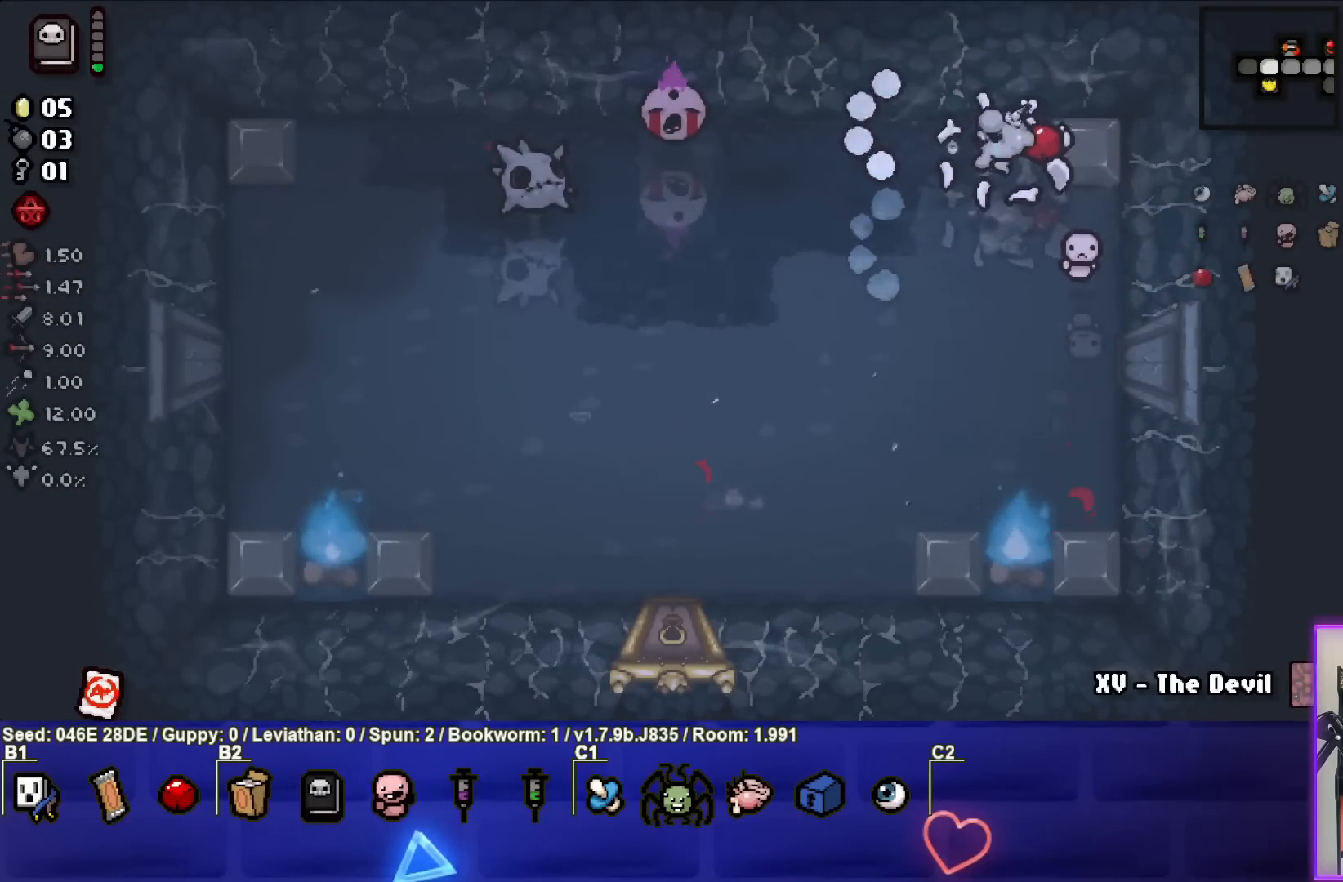
{"buttons": ["SQUARE"], "left_stick": "down-left", "events": [[100, "left_stick", "center"], [267, "left_stick", "right"], [433, "left_stick", "down-left"]]}
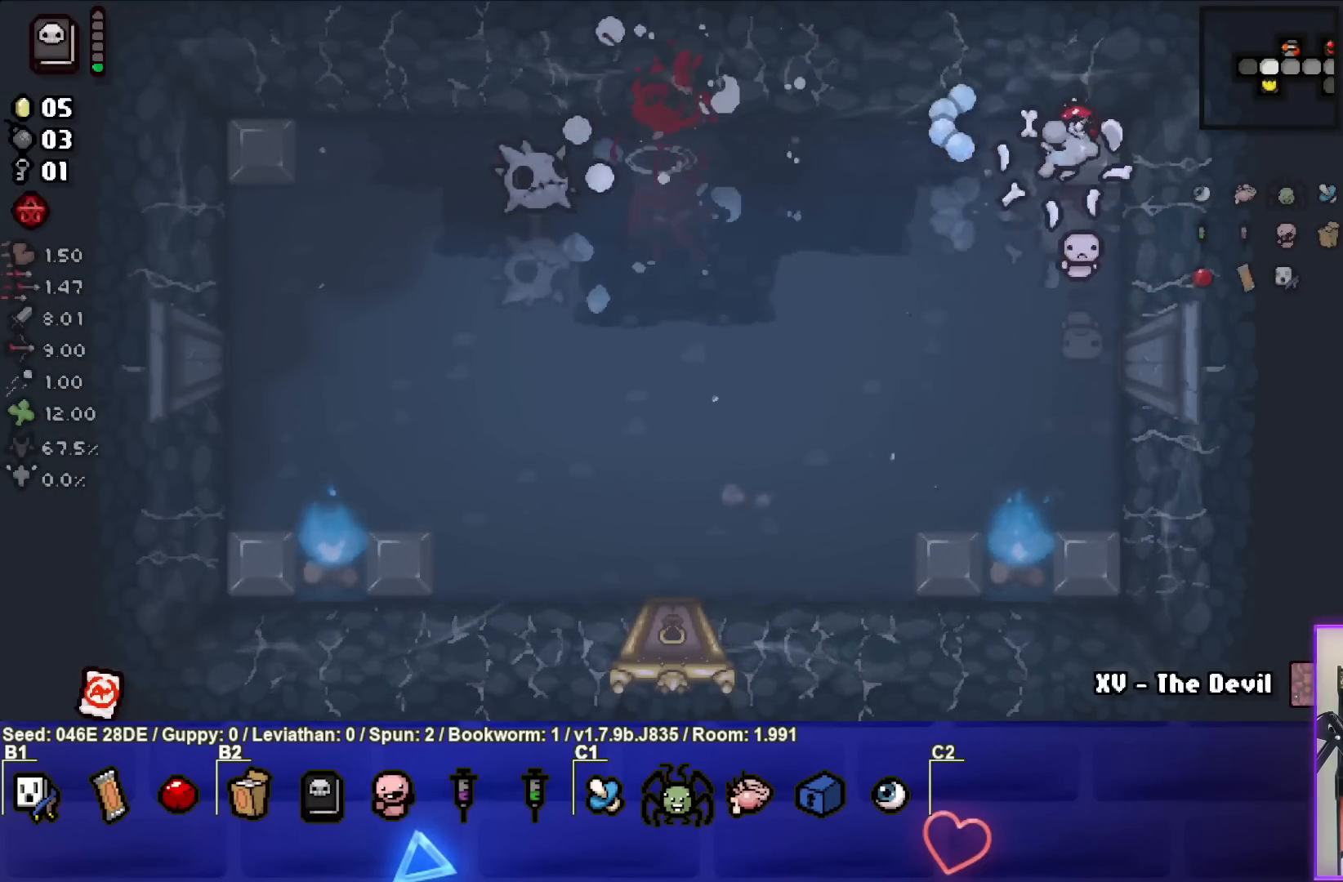
{"buttons": ["SQUARE"], "left_stick": "right", "events": [[183, "left_stick", "center"], [450, "left_stick", "right"]]}
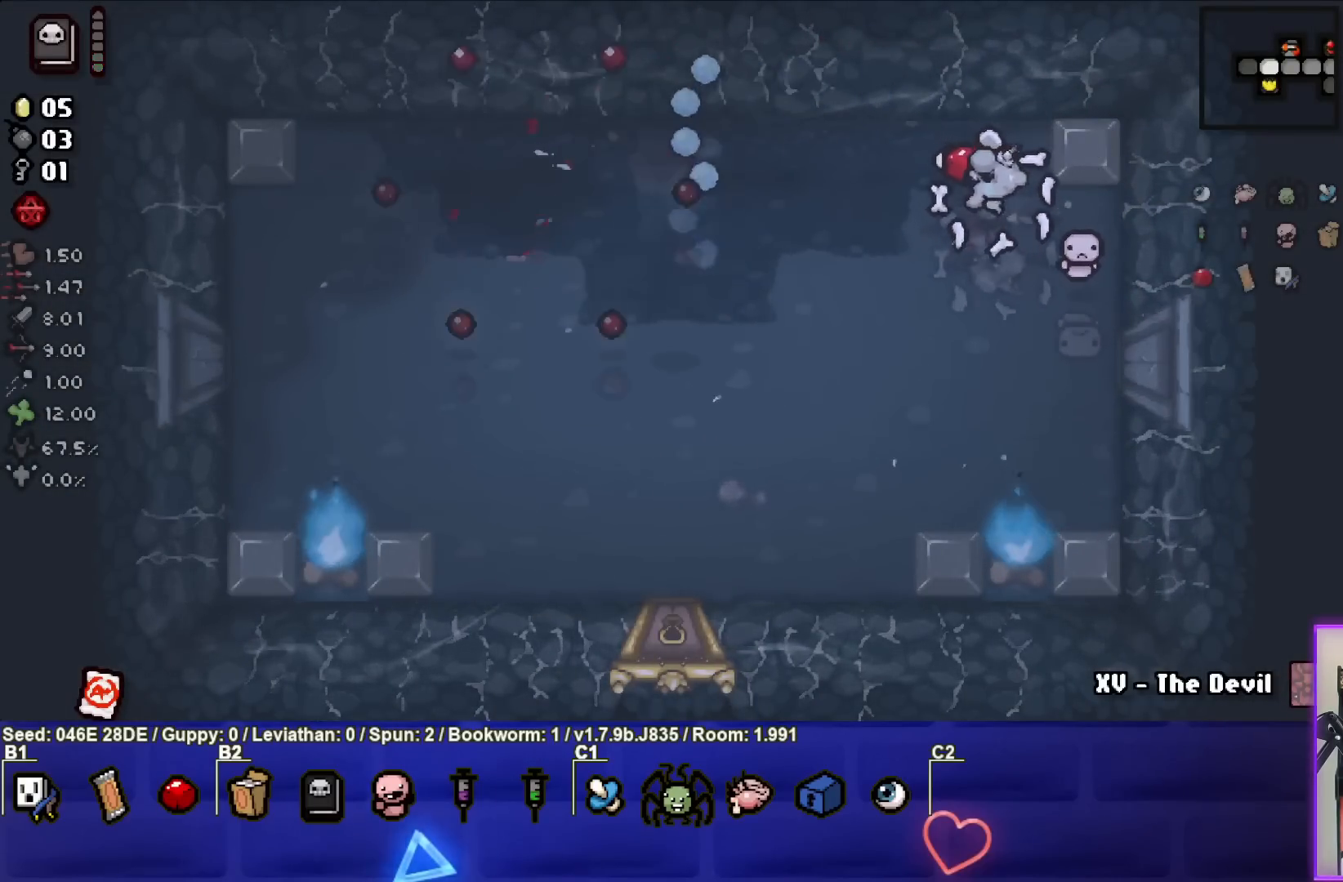
{"buttons": [], "left_stick": "left", "events": [[33, "SQUARE", "up"], [67, "left_stick", "down-right"], [183, "left_stick", "down"], [283, "left_stick", "down-left"], [483, "left_stick", "left"]]}
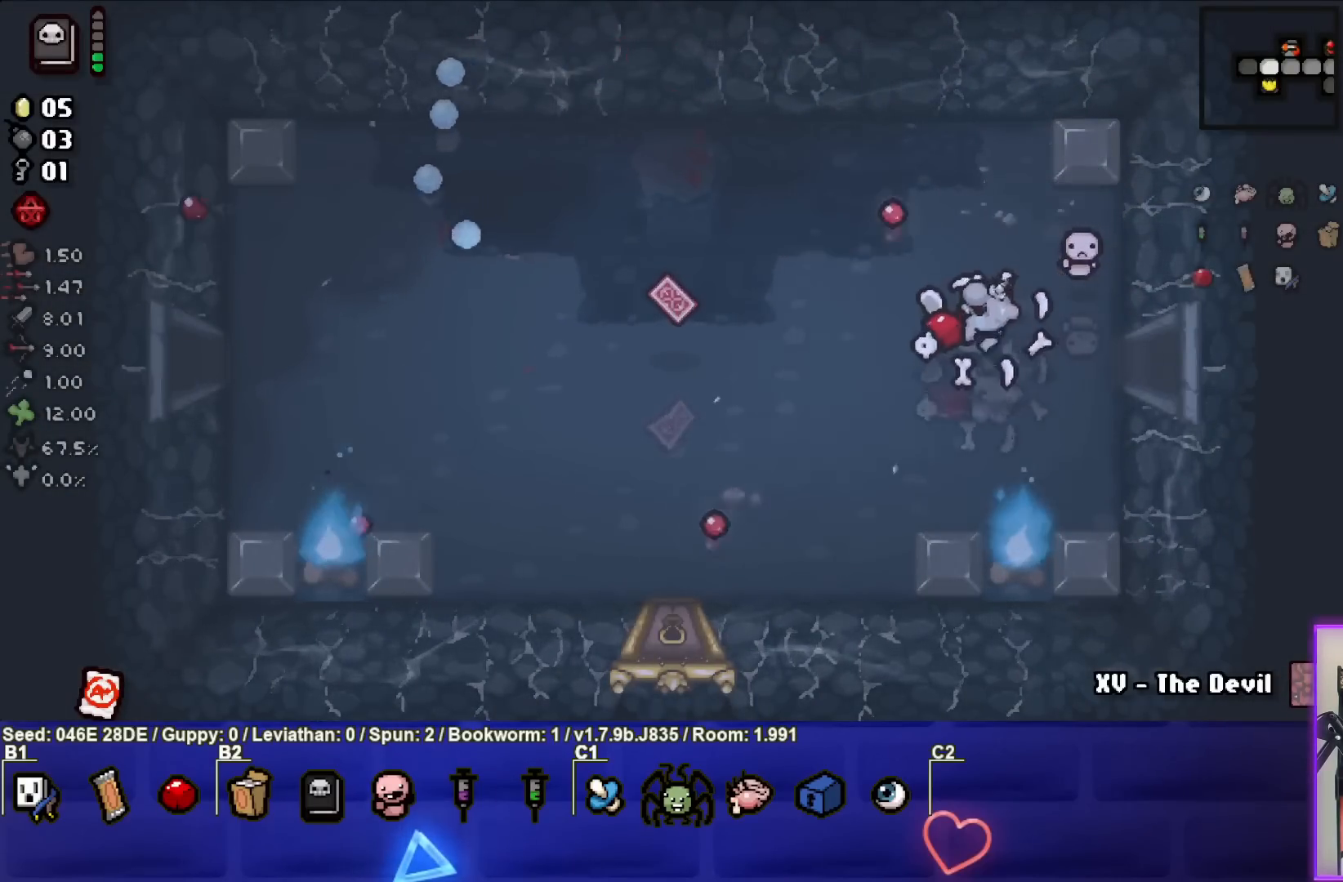
{"buttons": [], "left_stick": "left", "events": []}
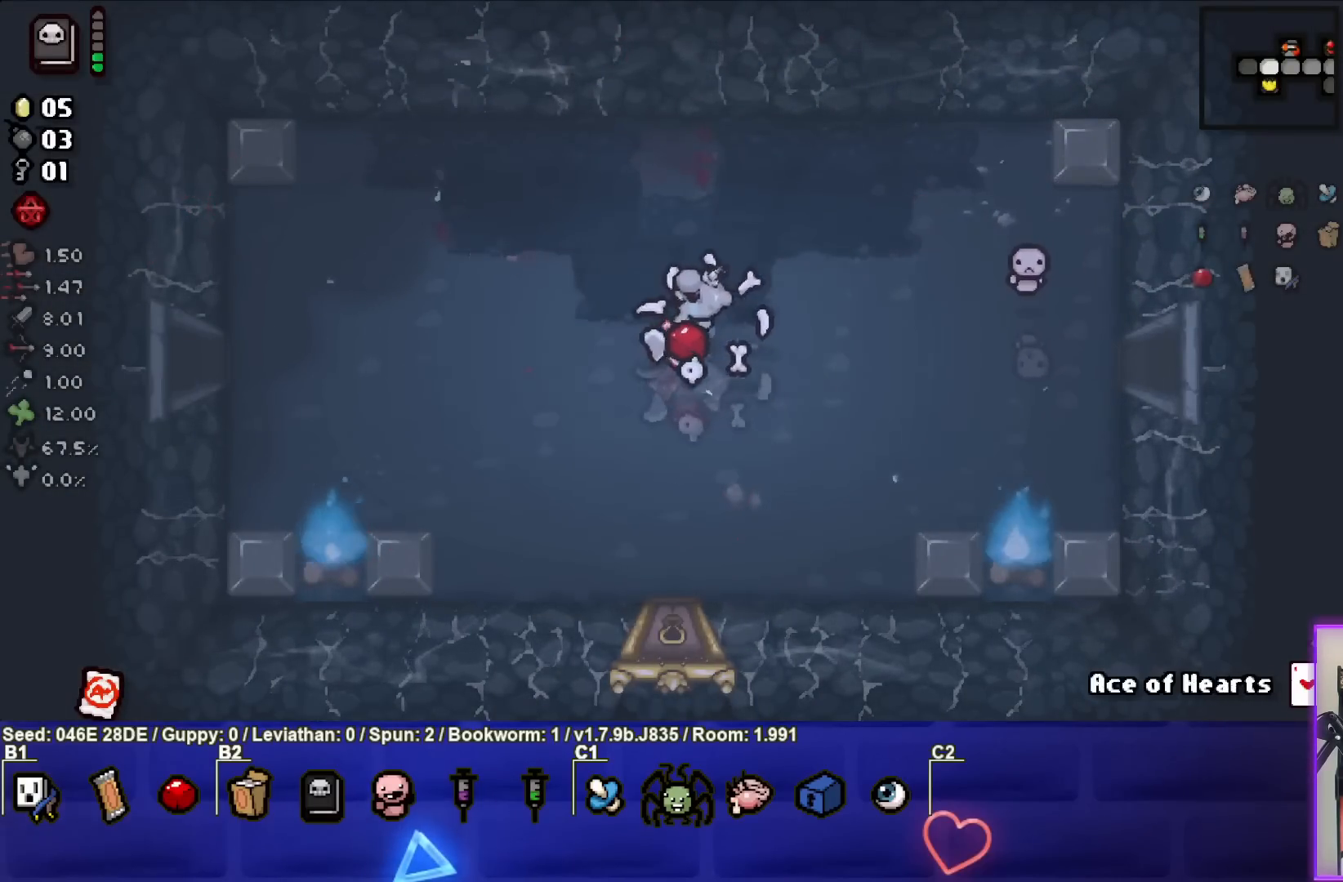
{"buttons": [], "left_stick": "center", "events": [[50, "left_stick", "down"], [317, "left_stick", "center"]]}
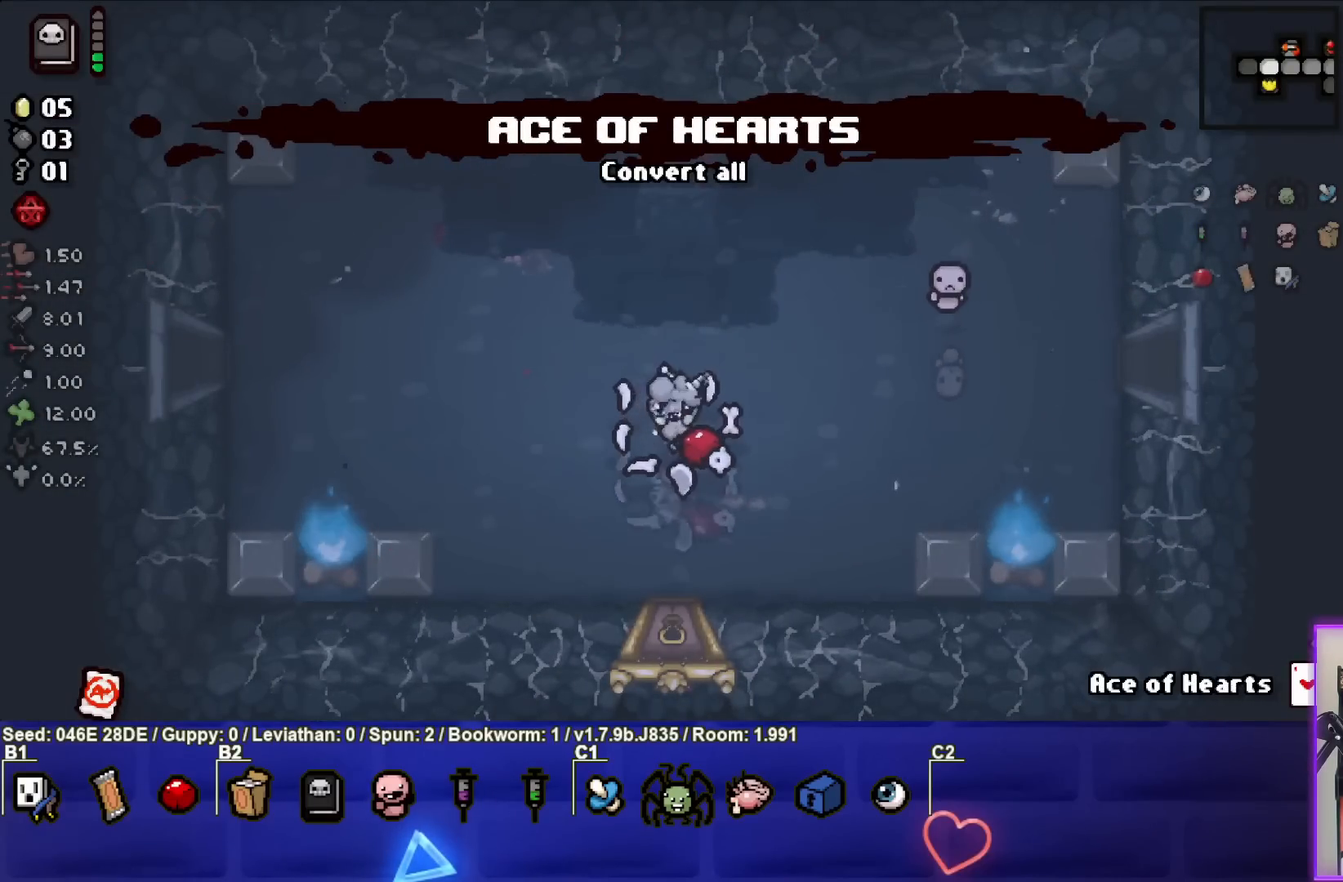
{"buttons": [], "left_stick": "center", "events": []}
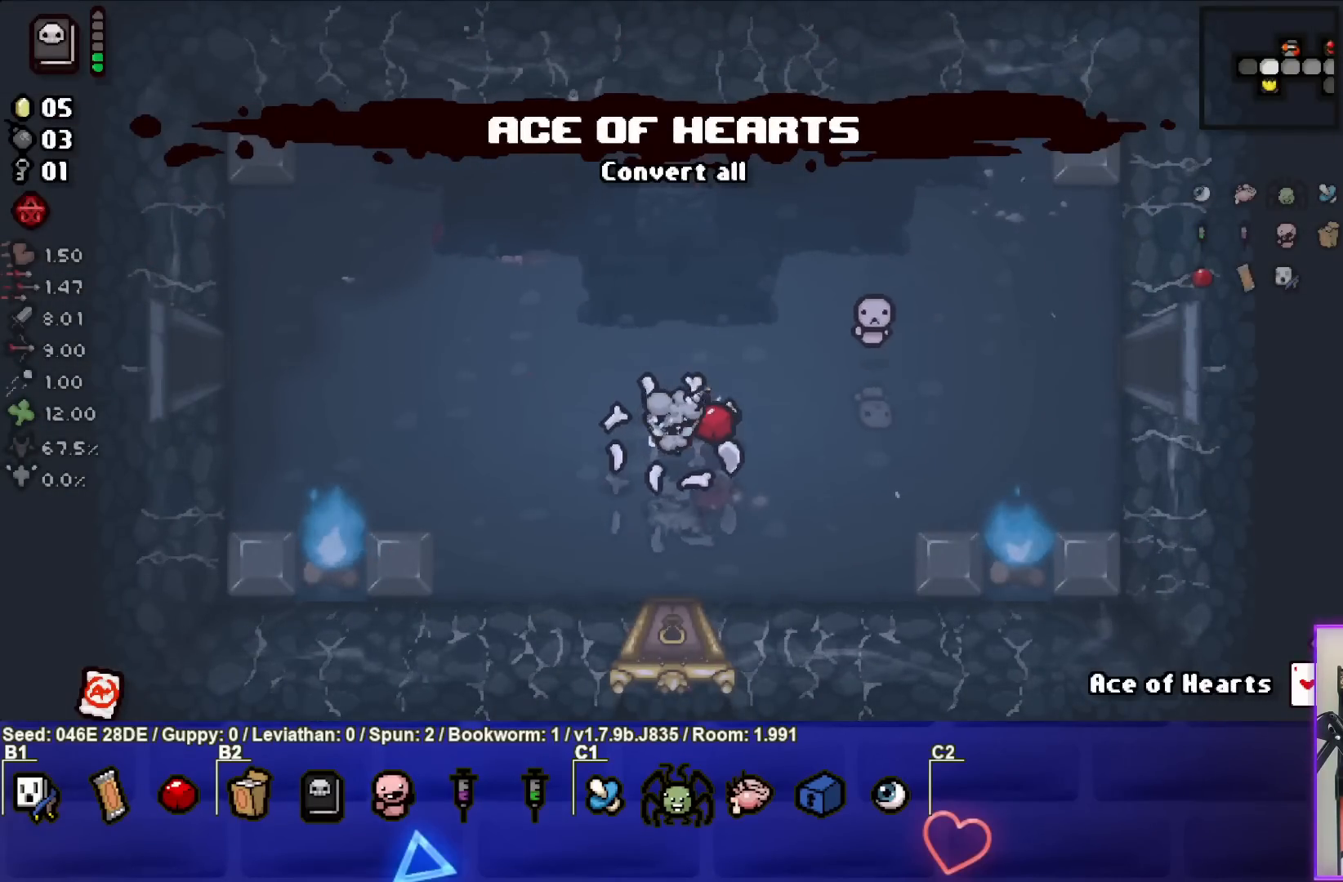
{"buttons": [], "left_stick": "down", "events": [[50, "left_stick", "down"]]}
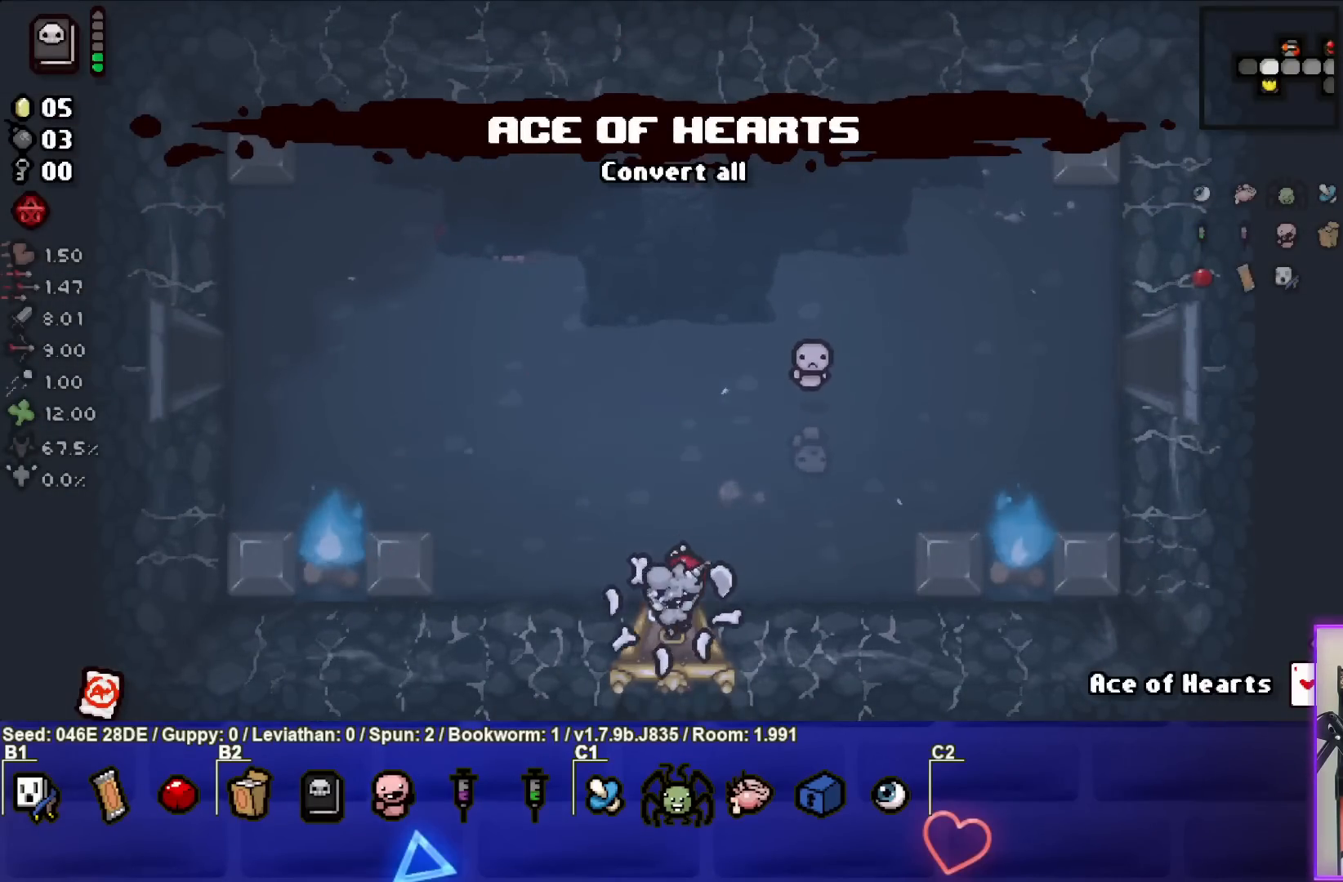
{"buttons": [], "left_stick": "center", "events": [[100, "left_stick", "center"]]}
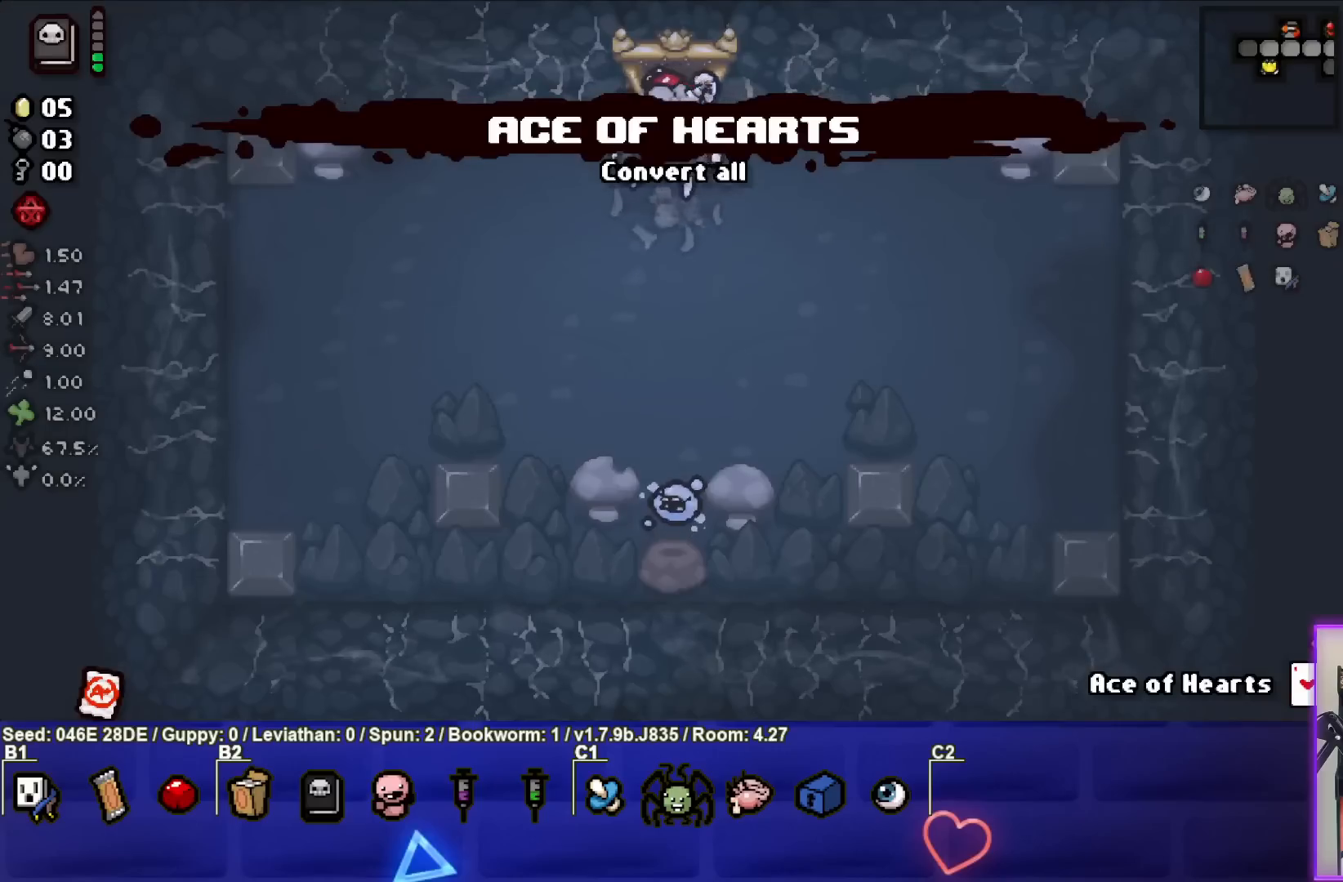
{"buttons": [], "left_stick": "center", "events": []}
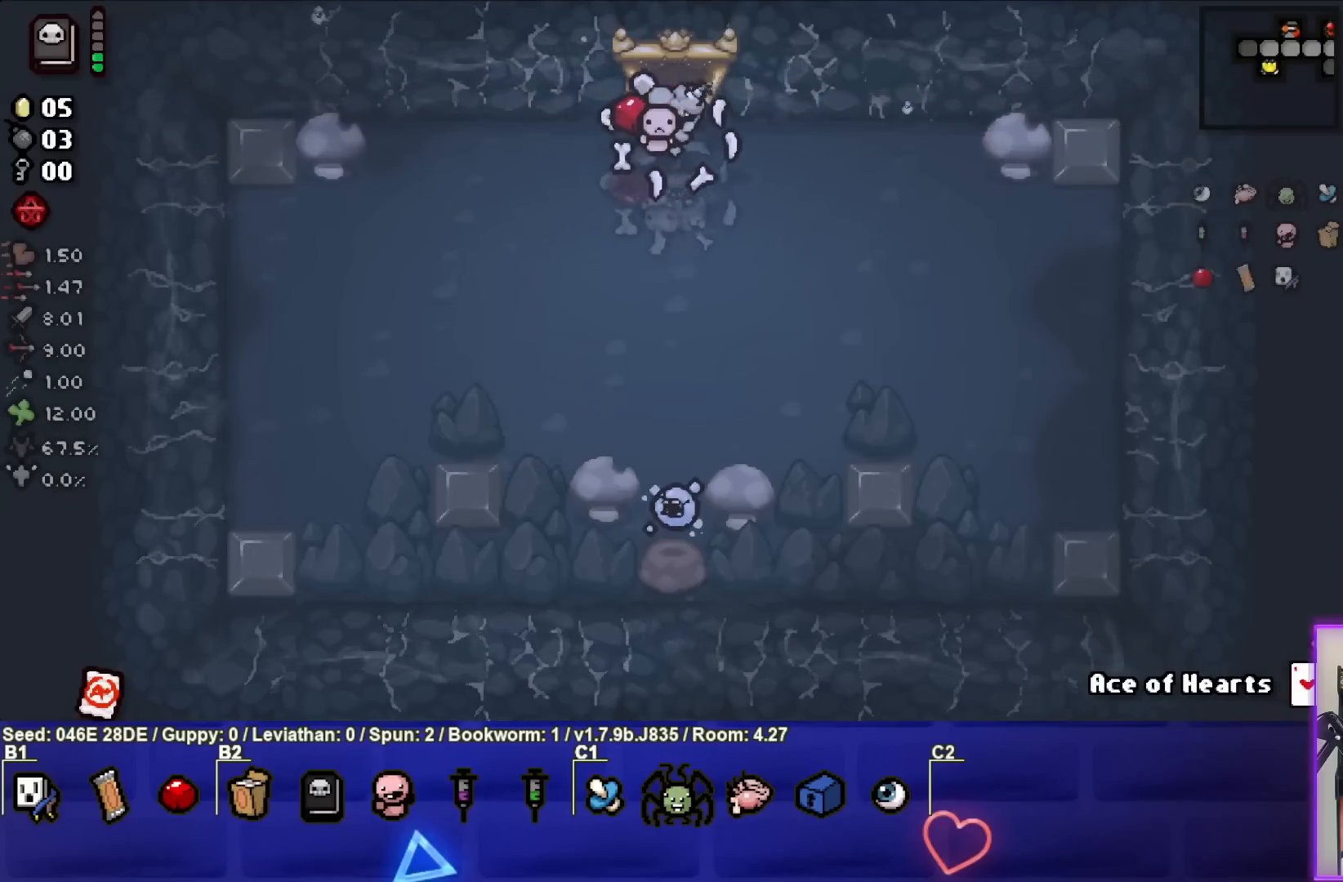
{"buttons": ["L1"], "left_stick": "up", "events": [[150, "left_stick", "down"], [383, "left_stick", "center"], [467, "left_stick", "up"], [500, "L1", "down"]]}
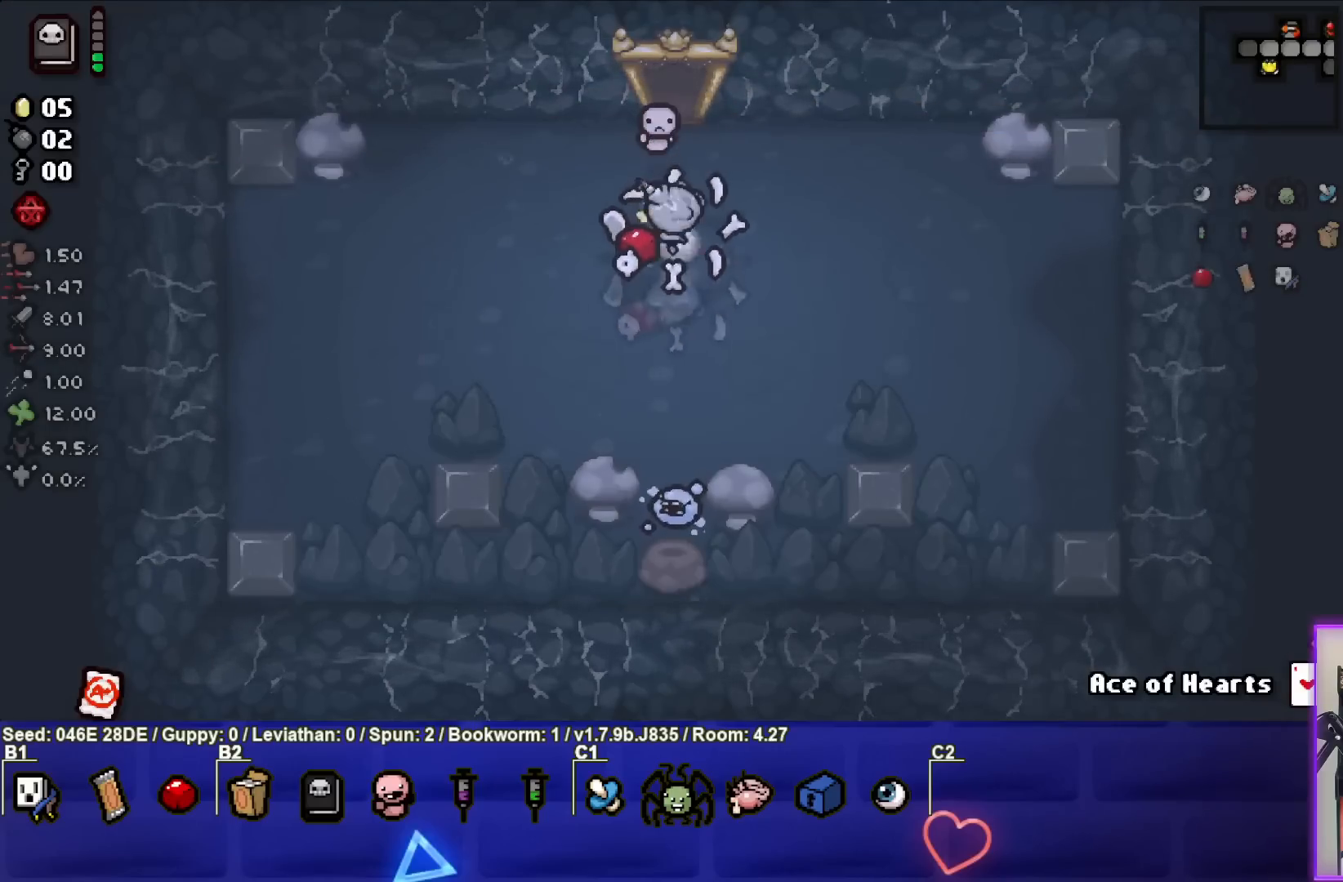
{"buttons": [], "left_stick": "down", "events": [[133, "L1", "up"], [200, "left_stick", "center"], [300, "left_stick", "down"]]}
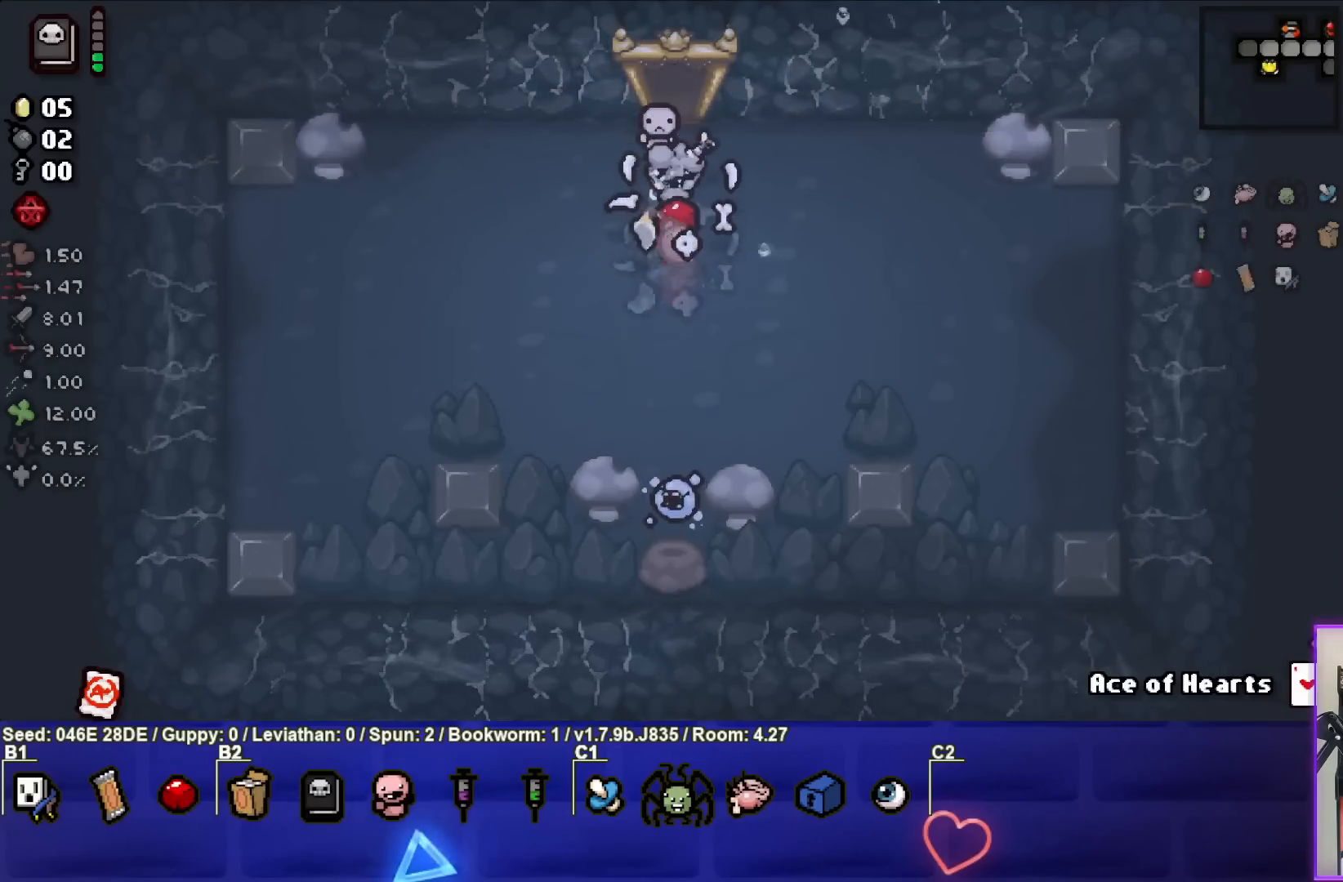
{"buttons": [], "left_stick": "up-right", "events": [[133, "left_stick", "center"], [200, "left_stick", "up"], [417, "left_stick", "up-right"]]}
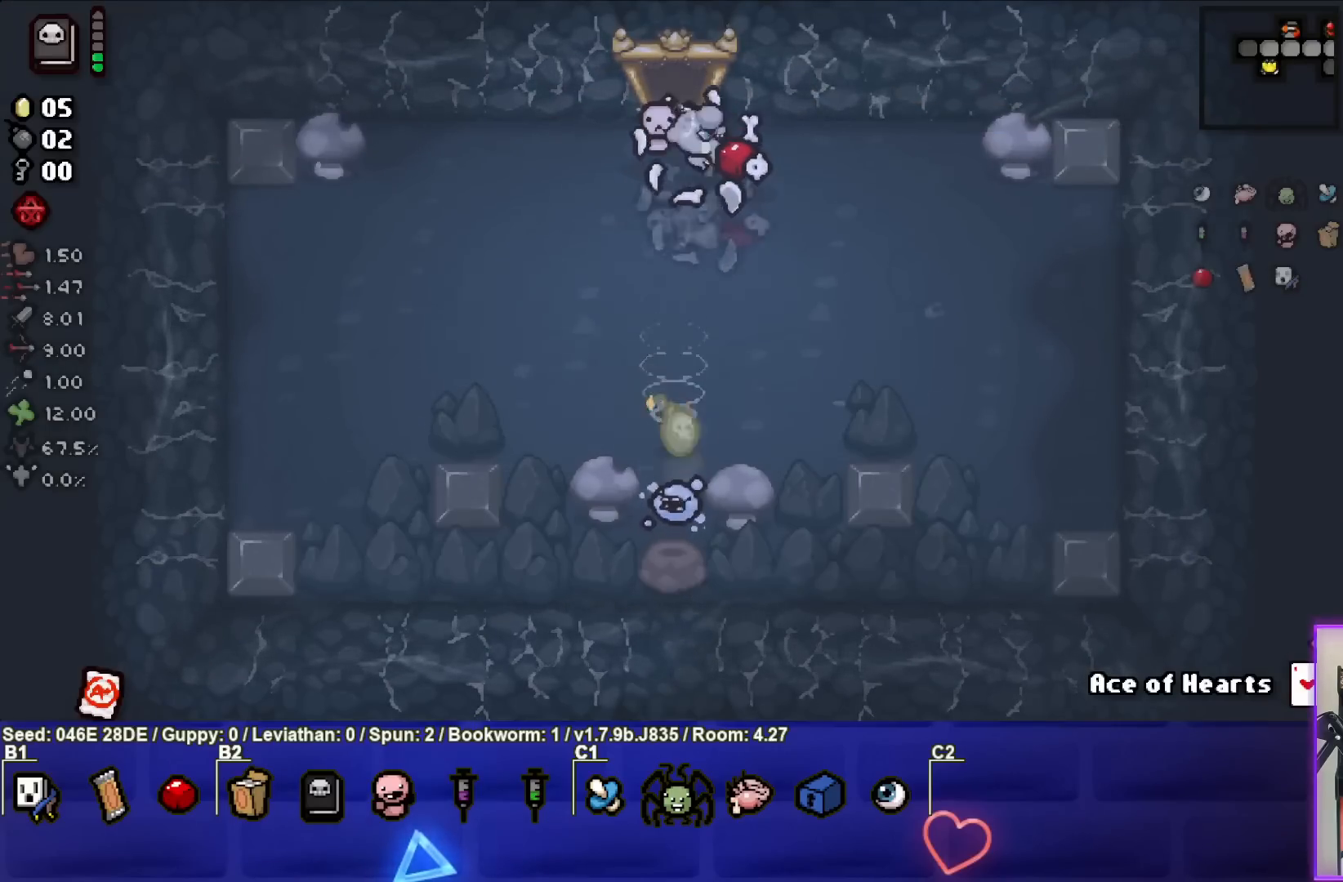
{"buttons": [], "left_stick": "center", "events": [[300, "left_stick", "center"]]}
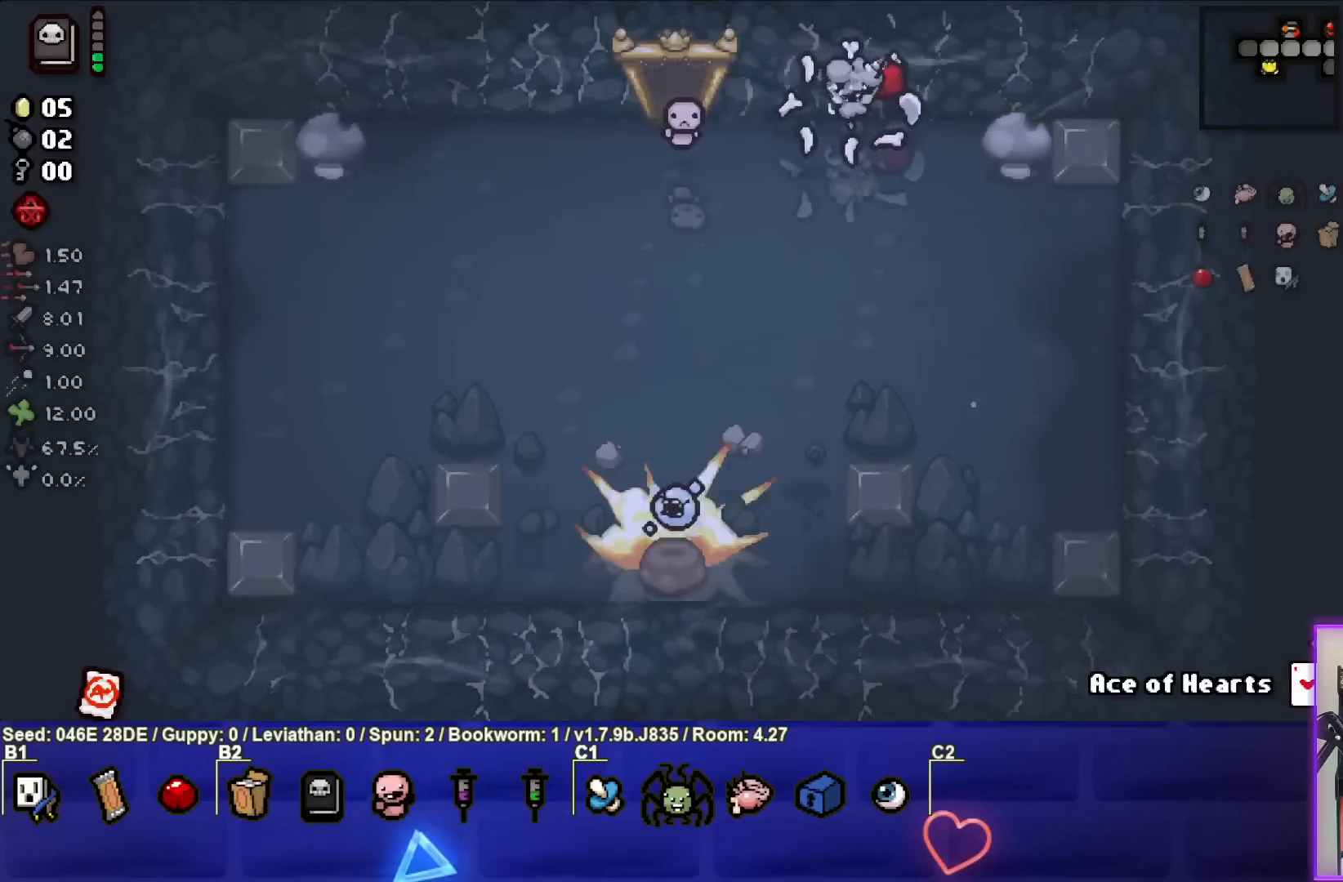
{"buttons": [], "left_stick": "center", "events": []}
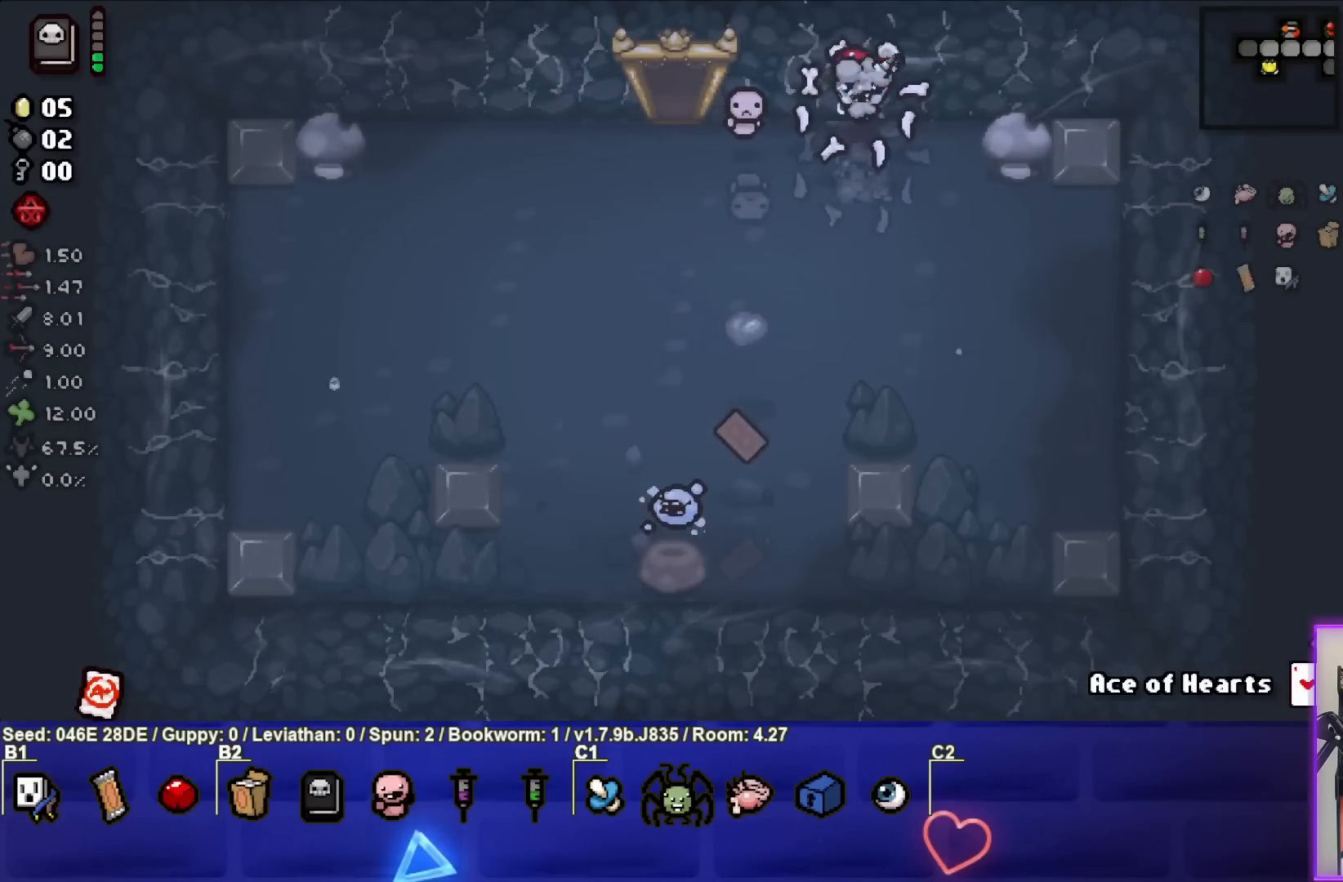
{"buttons": [], "left_stick": "down", "events": [[133, "left_stick", "down"]]}
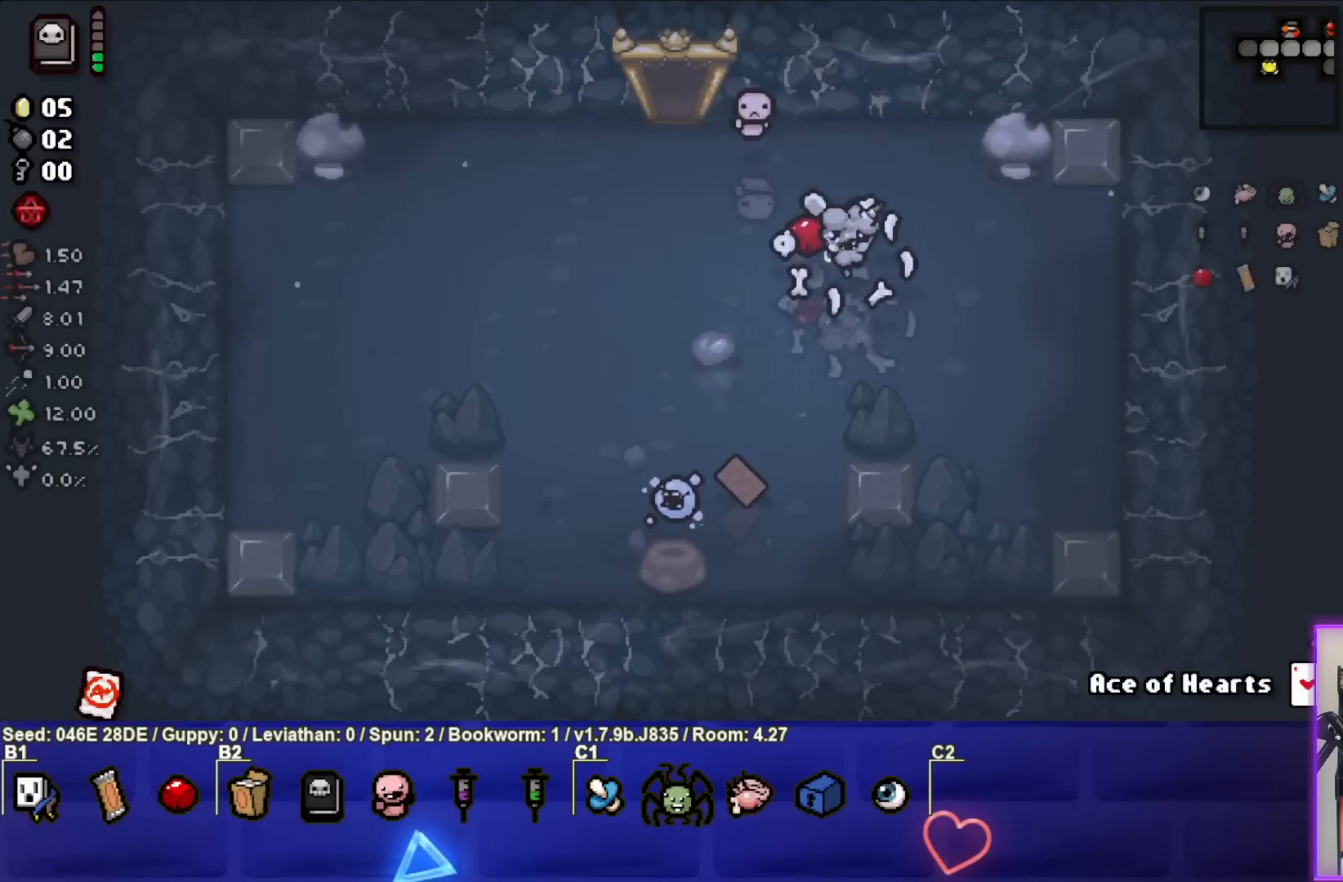
{"buttons": [], "left_stick": "up-right", "events": [[433, "left_stick", "up-right"]]}
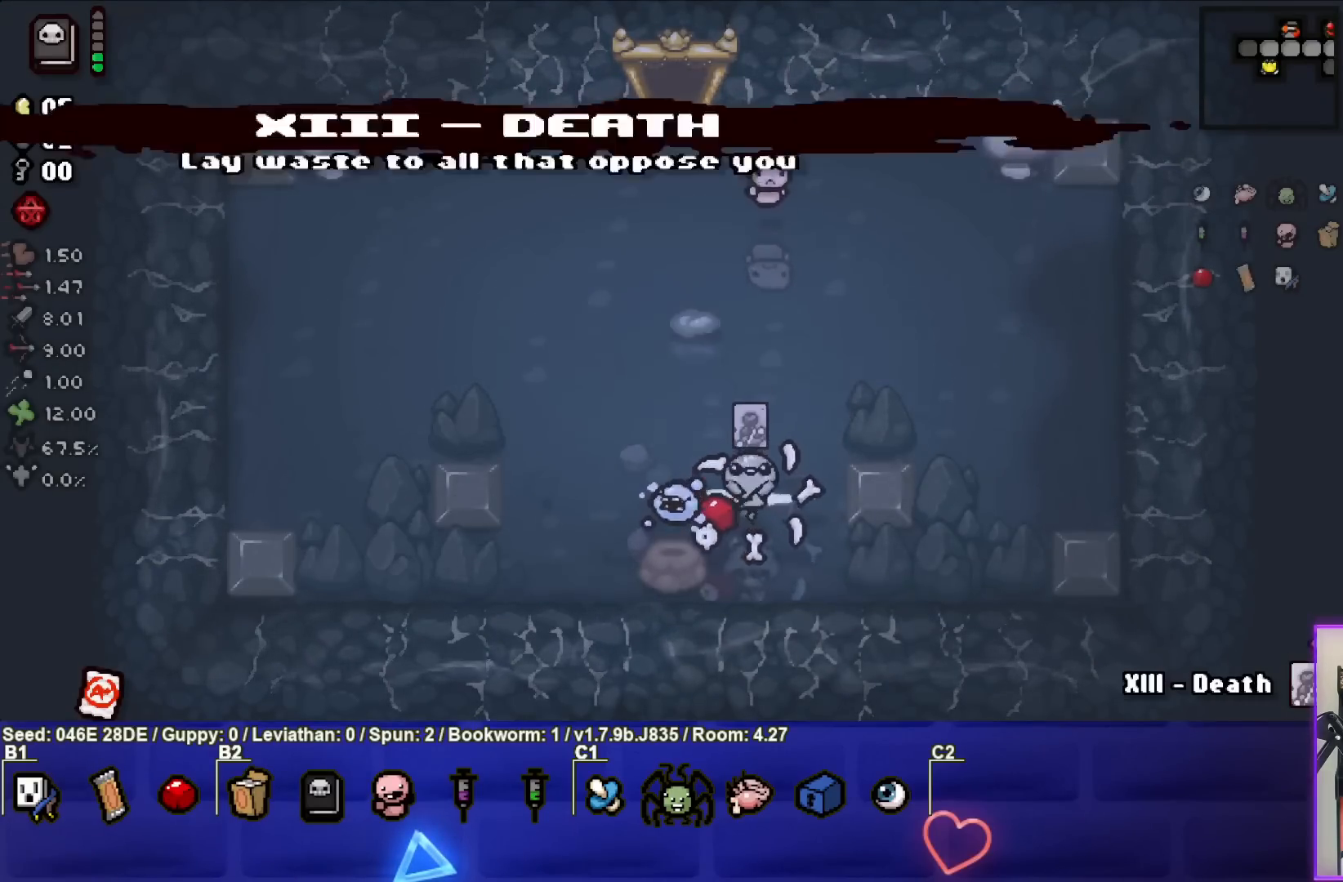
{"buttons": [], "left_stick": "center", "events": [[400, "left_stick", "center"]]}
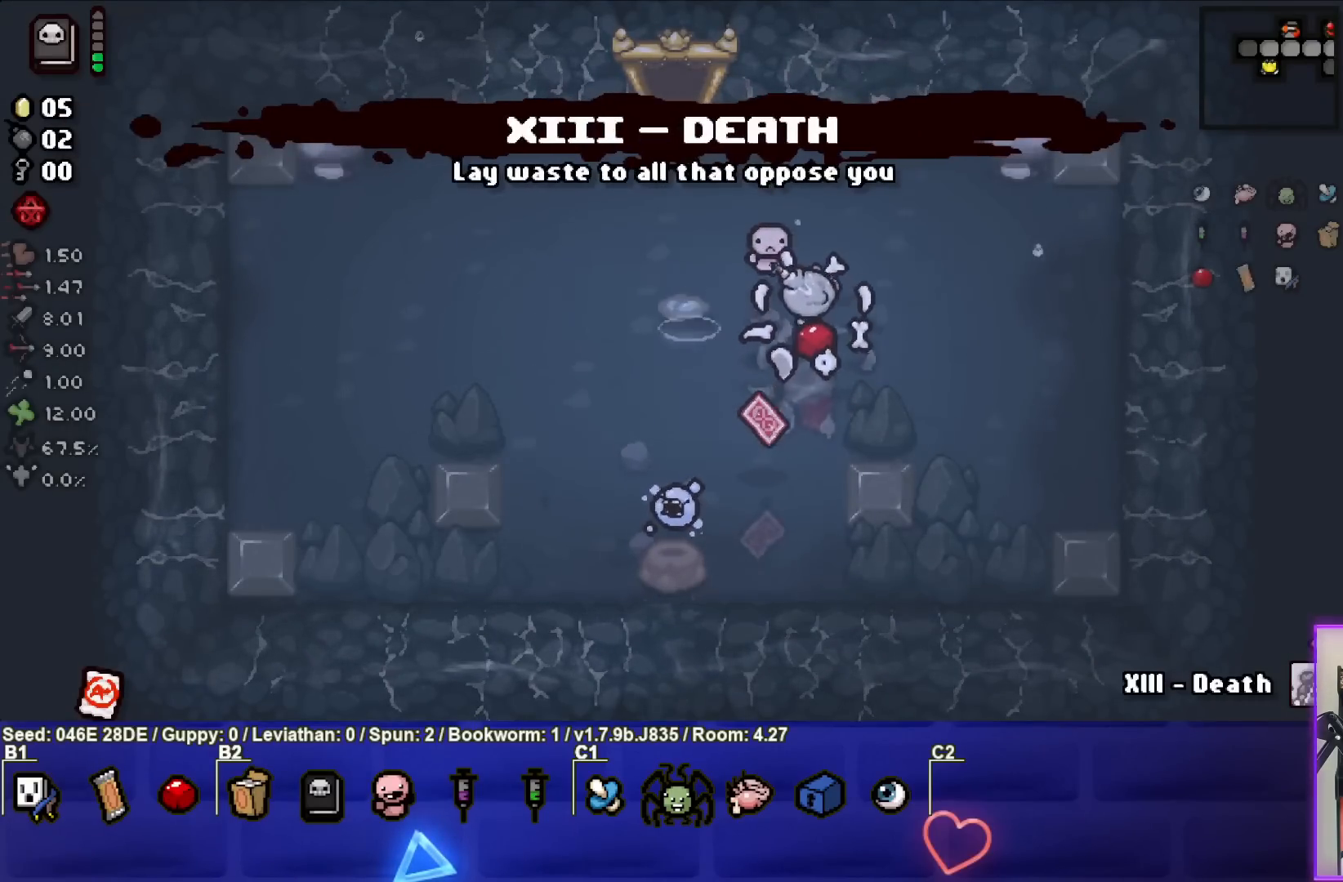
{"buttons": [], "left_stick": "up-left", "events": [[117, "left_stick", "up-left"]]}
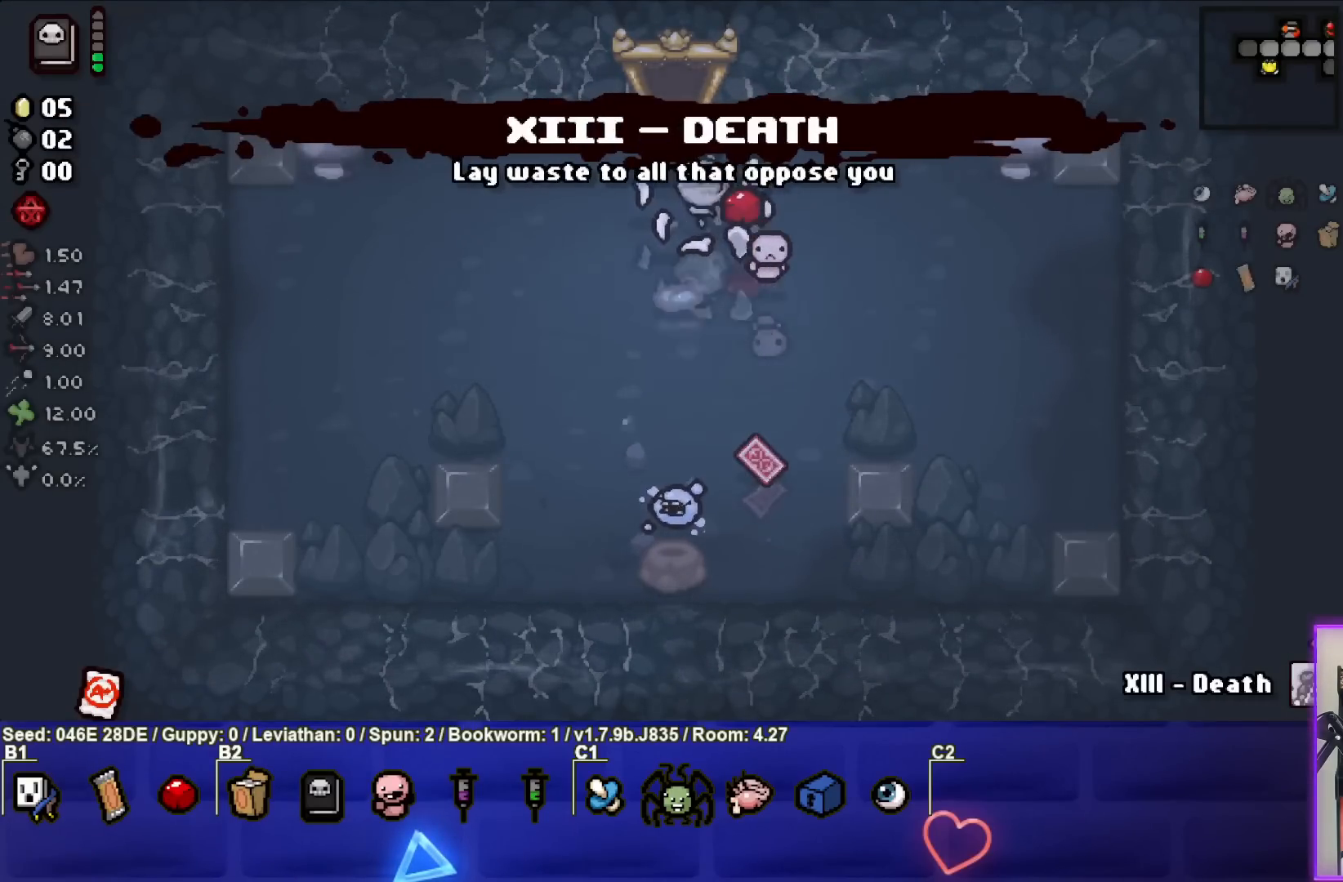
{"buttons": [], "left_stick": "center", "events": [[33, "left_stick", "up"], [367, "left_stick", "center"]]}
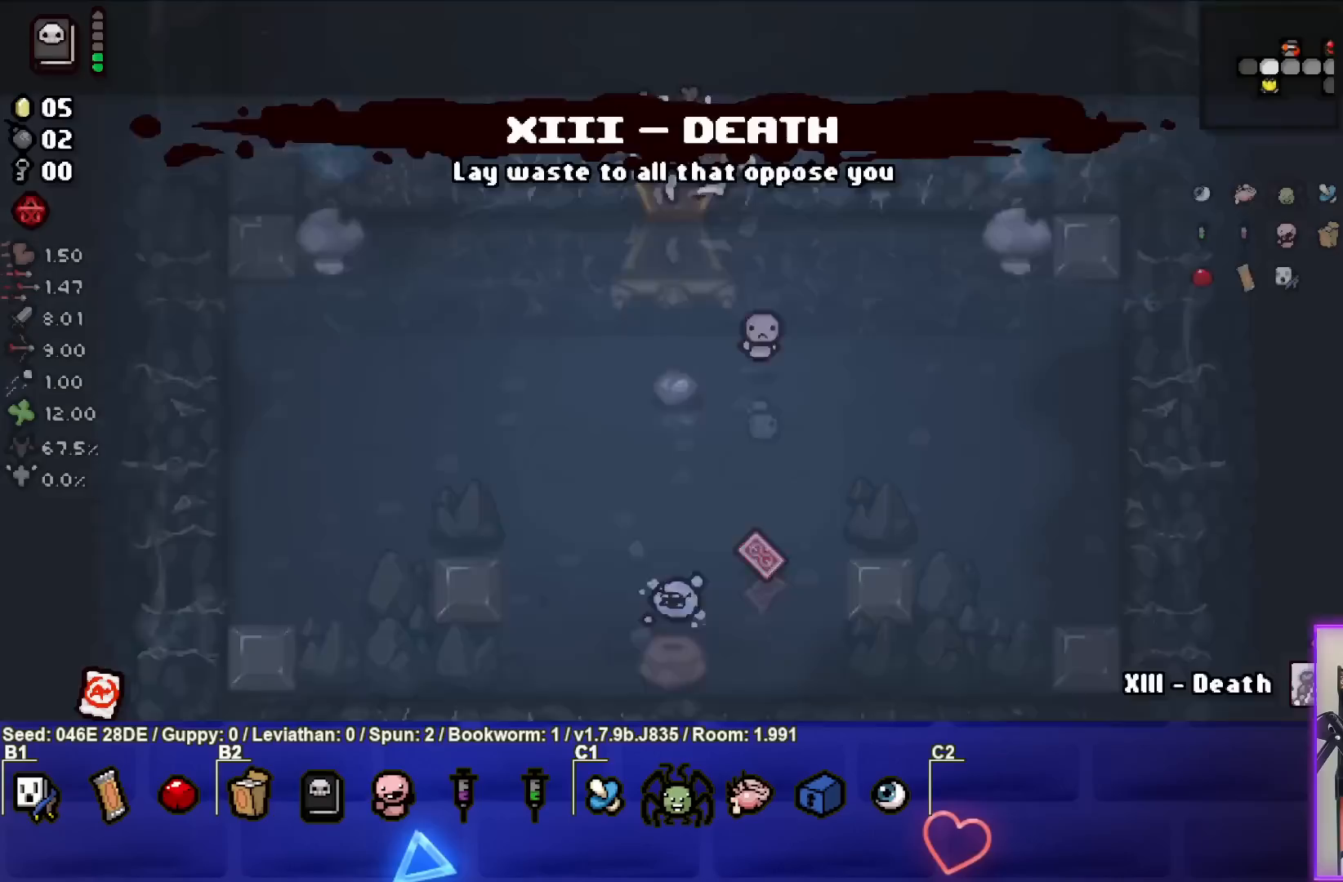
{"buttons": ["SQUARE"], "left_stick": "center", "events": [[133, "SQUARE", "down"]]}
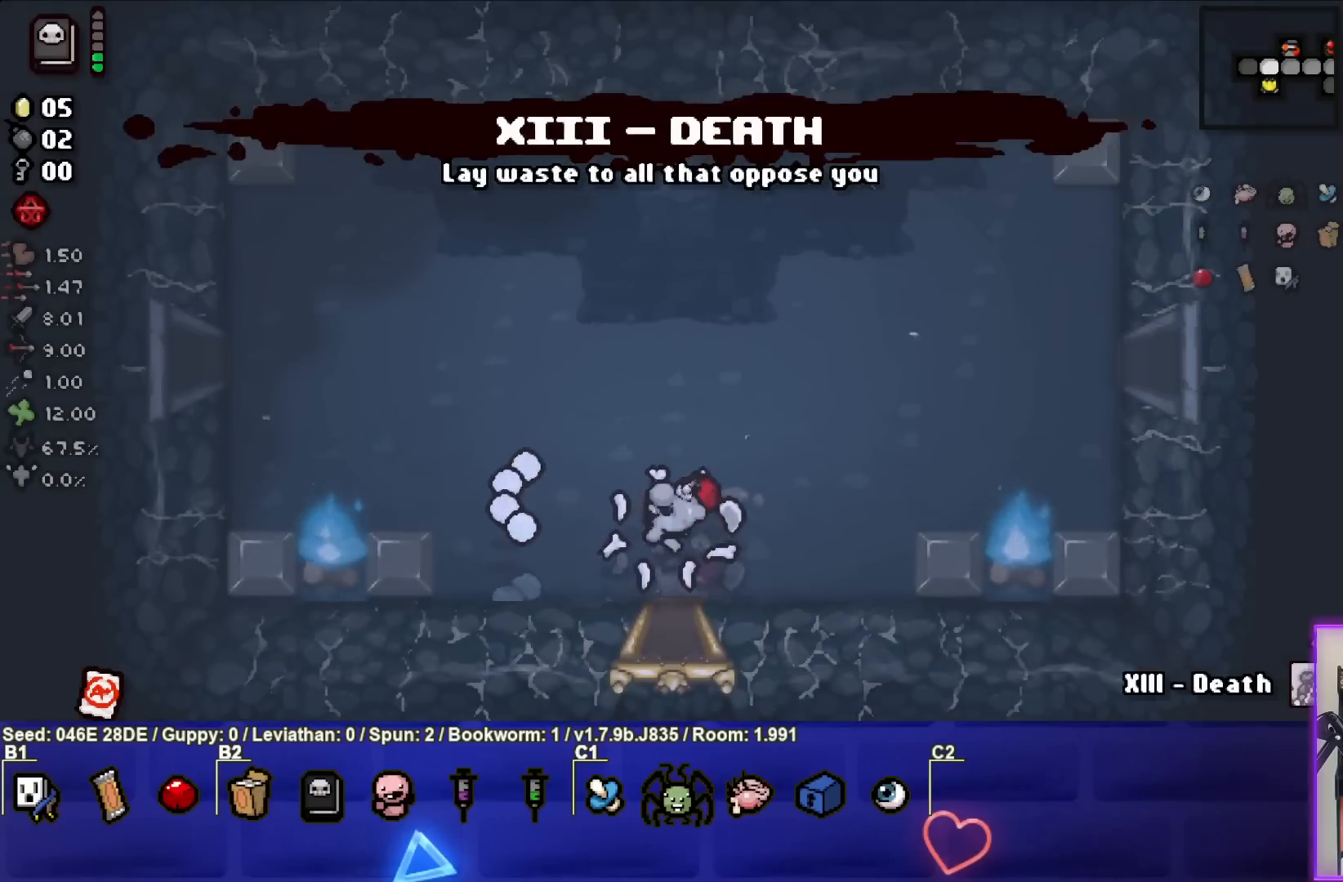
{"buttons": [], "left_stick": "up-right", "events": [[117, "SQUARE", "up"], [150, "left_stick", "up-left"], [267, "left_stick", "left"], [467, "left_stick", "up-right"]]}
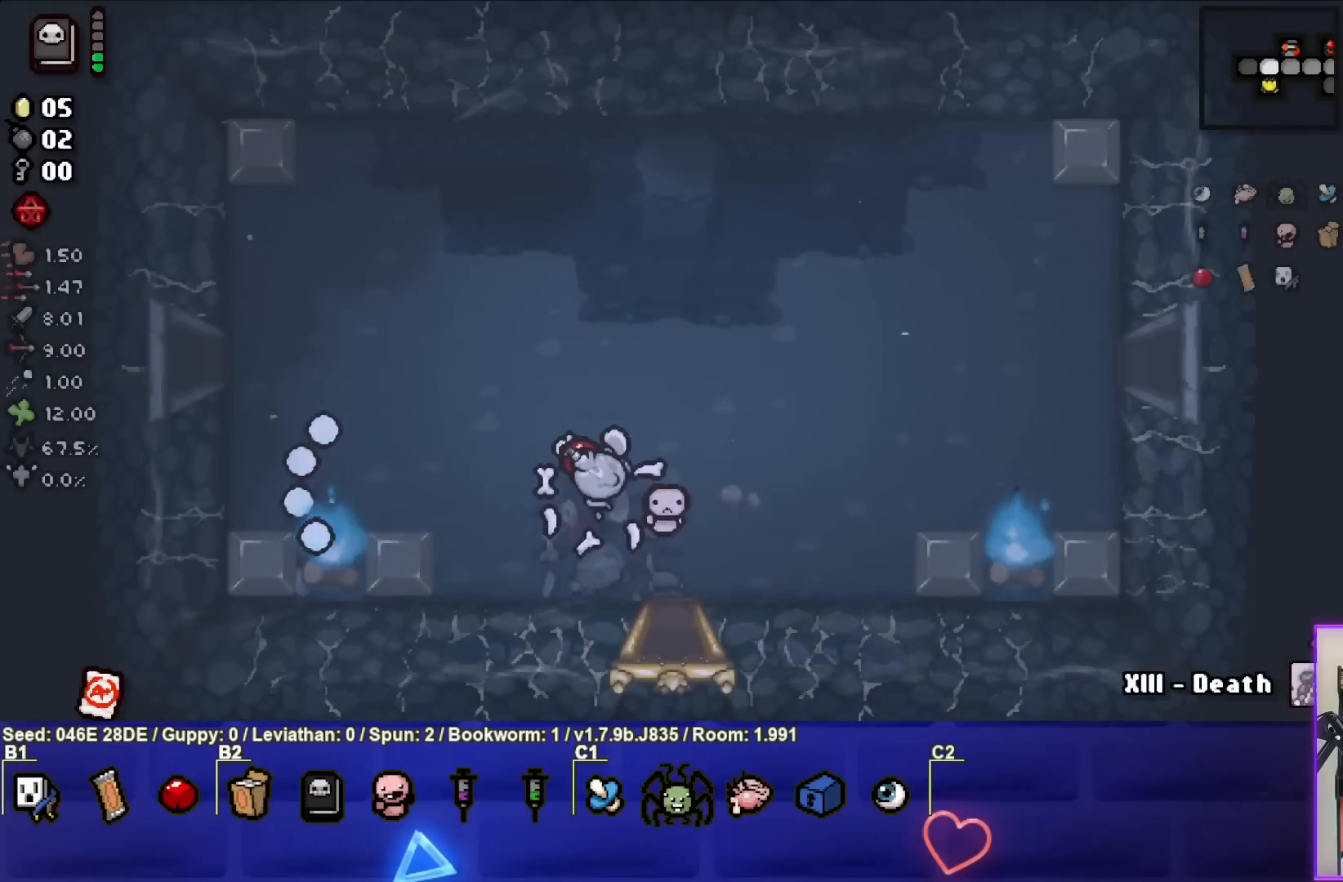
{"buttons": [], "left_stick": "right", "events": [[150, "left_stick", "center"], [400, "left_stick", "right"]]}
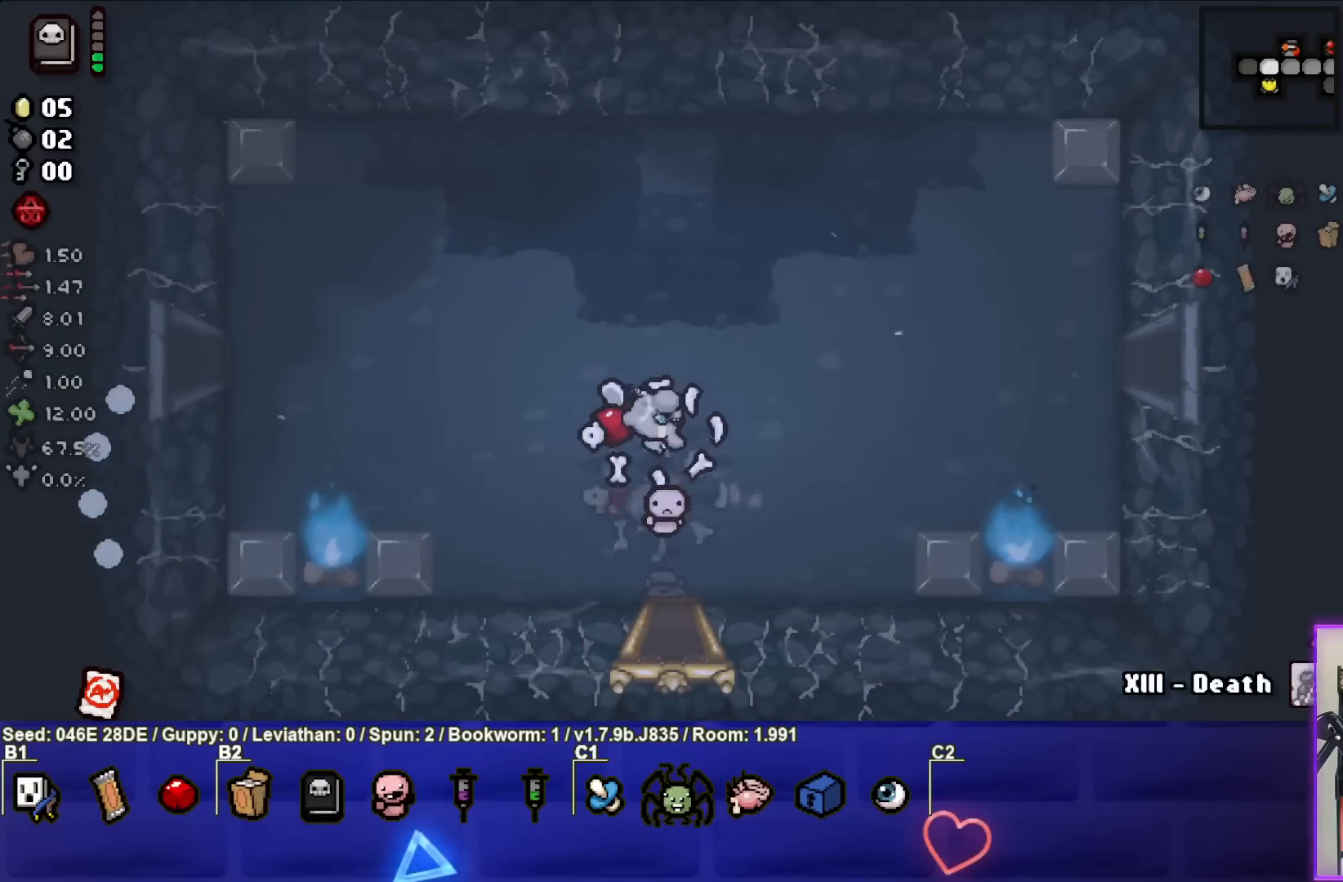
{"buttons": [], "left_stick": "center", "events": [[17, "left_stick", "center"]]}
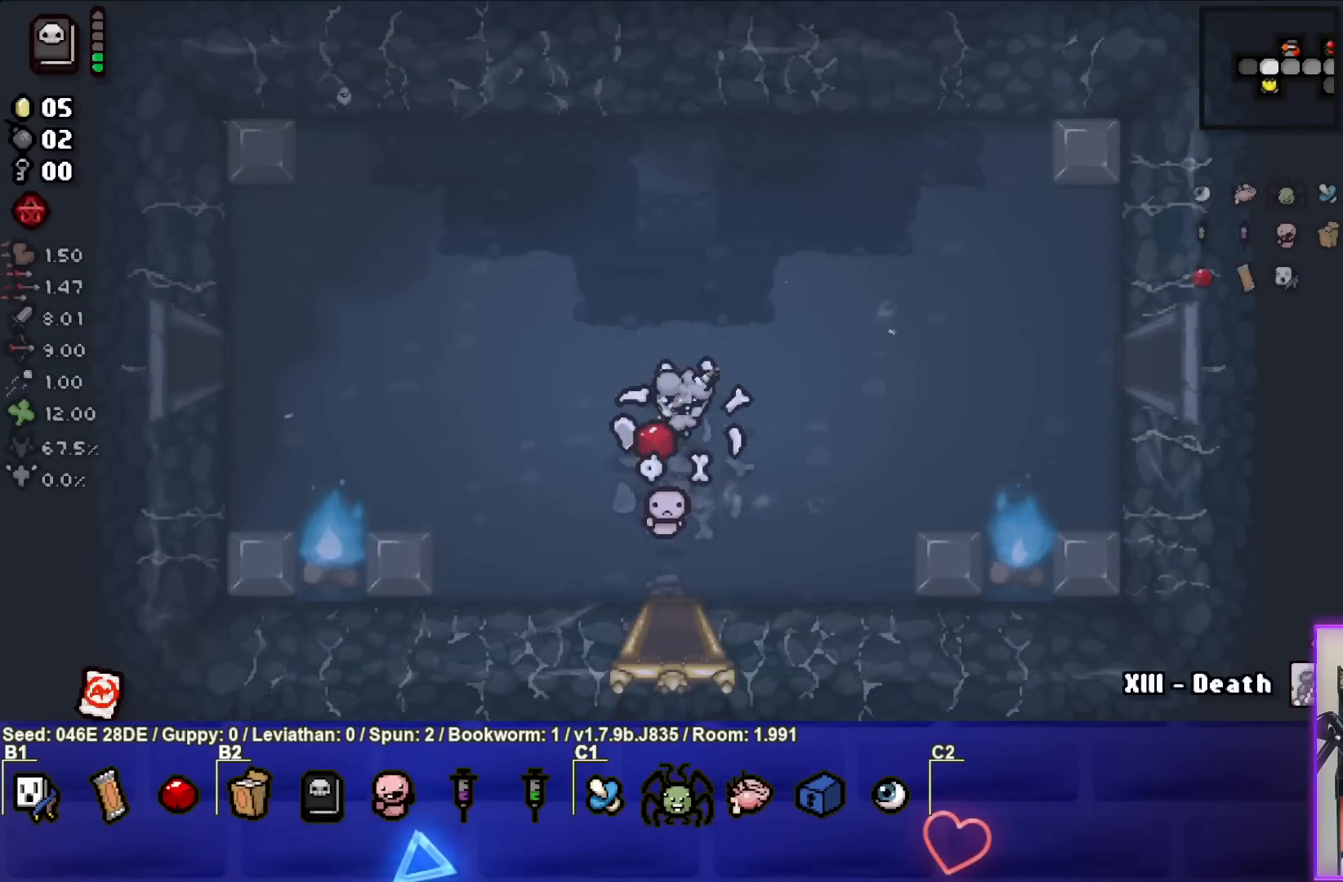
{"buttons": [], "left_stick": "center", "events": [[200, "left_stick", "right"], [333, "left_stick", "center"]]}